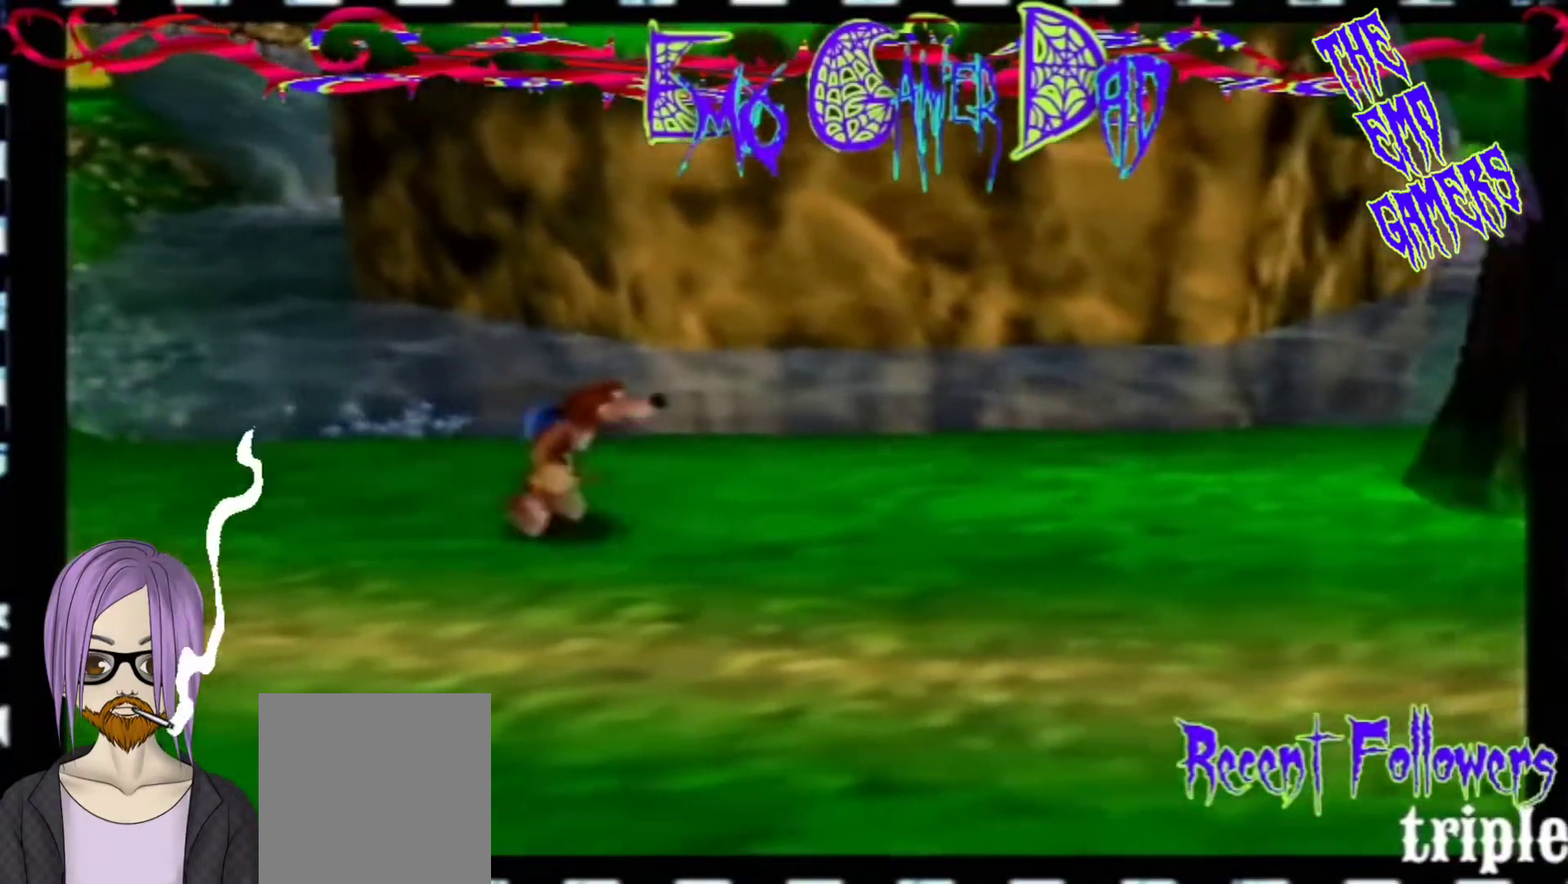
Gameplay with a controller (Nintendo layout); each line is a JSON object with the inputs held at the frame after it. "events" lists button and stick changes between this image and that frame as [ms after this image, input, new state], when the widget could be followed in between. Not read: L3 R3 Z.
{"buttons": [], "left_stick": "center", "events": [[167, "left_stick", "left"], [333, "left_stick", "down-left"], [500, "left_stick", "center"]]}
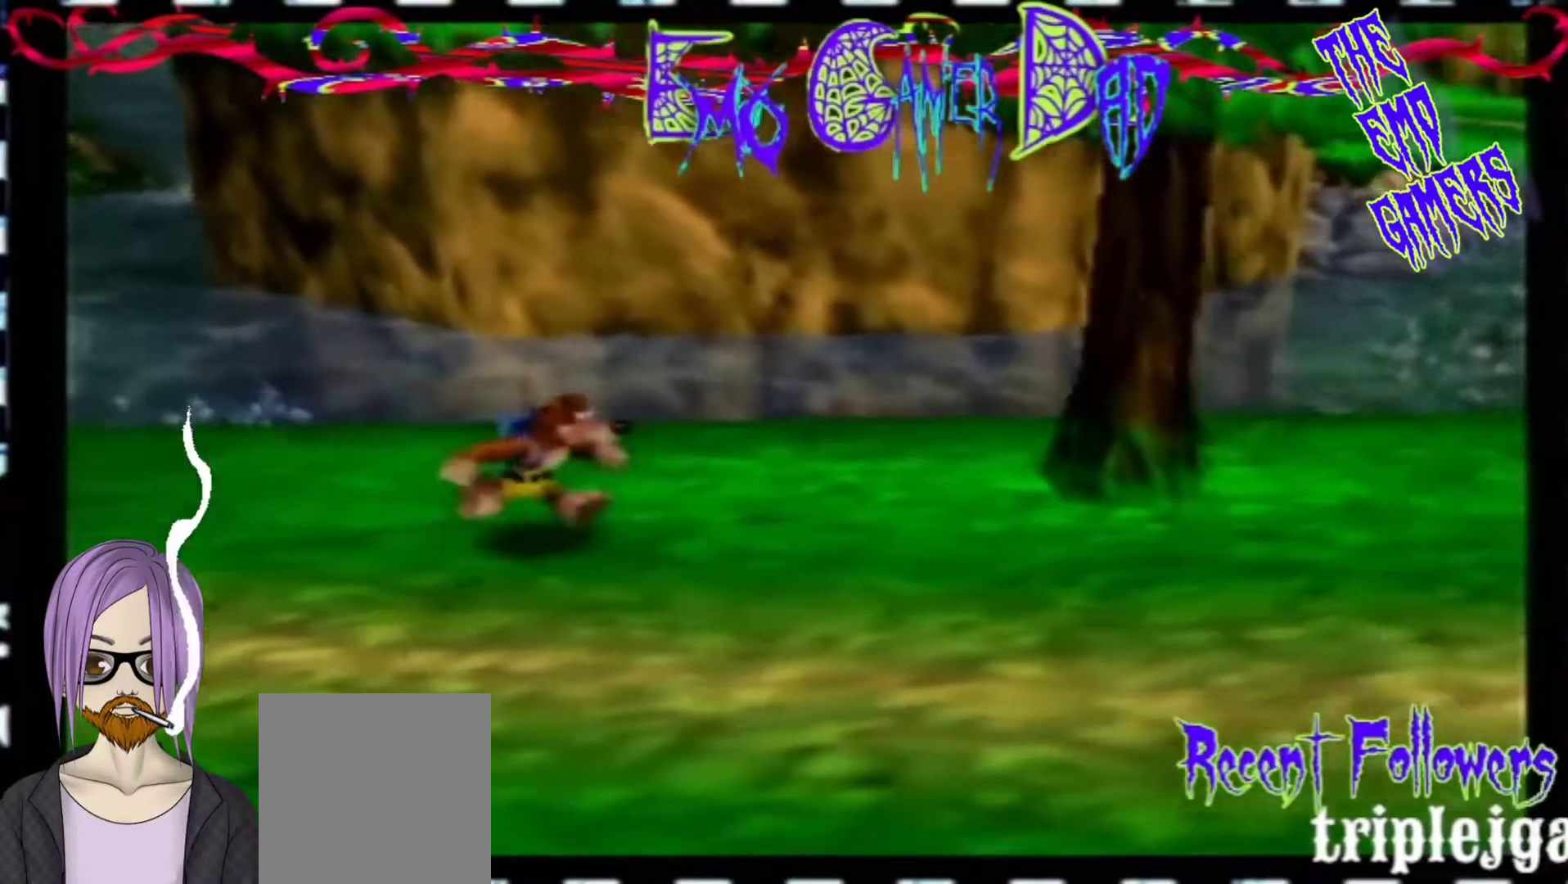
{"buttons": [], "left_stick": "down-right", "events": [[300, "left_stick", "down"], [467, "left_stick", "down-right"]]}
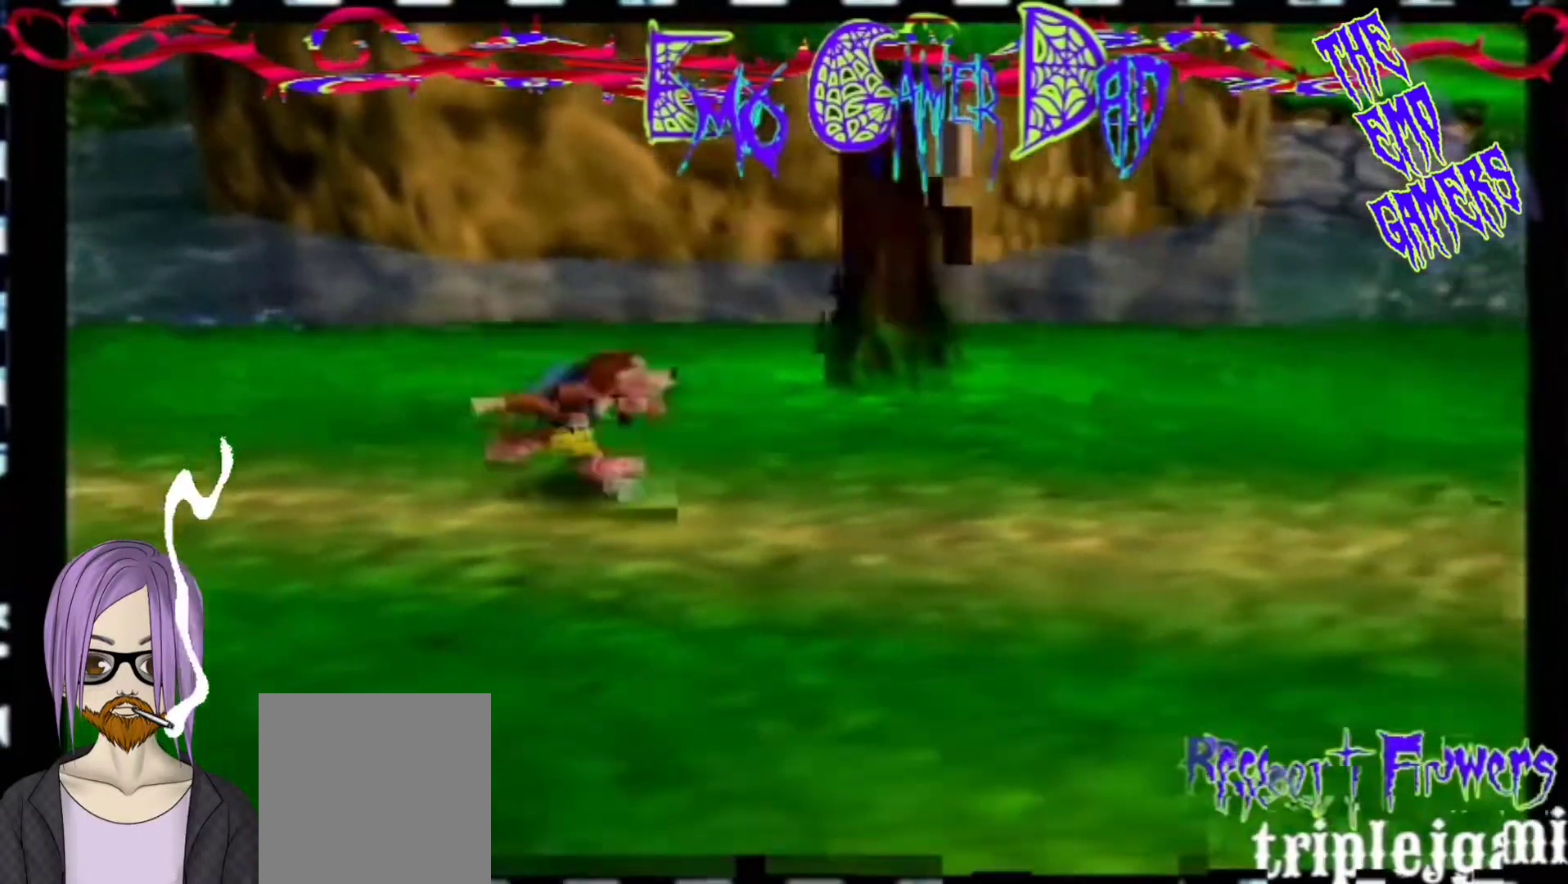
{"buttons": [], "left_stick": "left", "events": [[133, "left_stick", "up-right"], [300, "left_stick", "up"], [467, "left_stick", "left"]]}
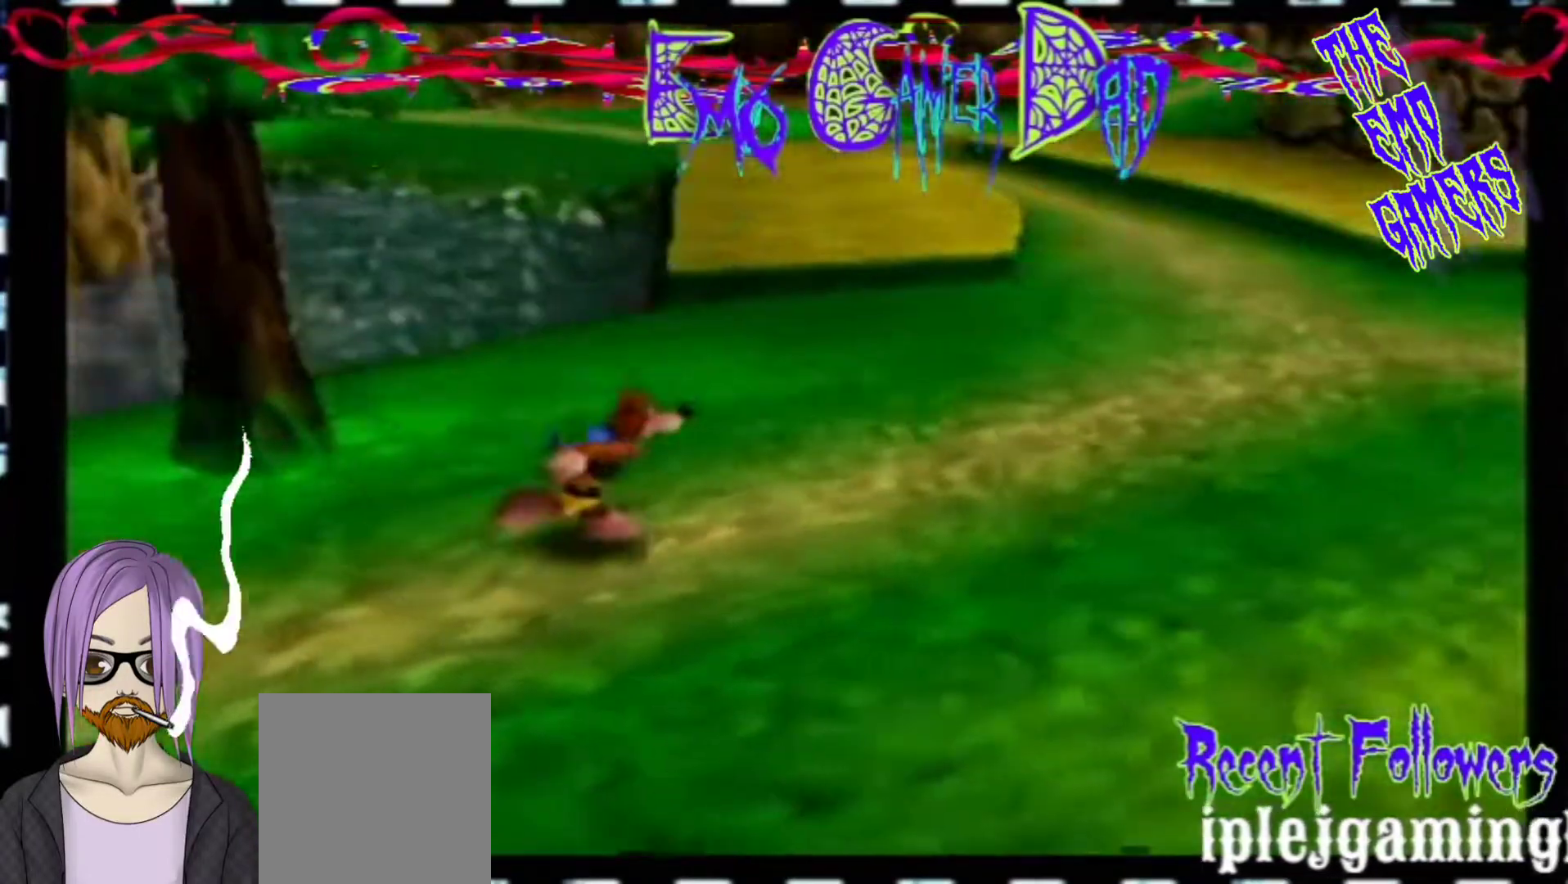
{"buttons": [], "left_stick": "center", "events": [[133, "left_stick", "down-left"], [300, "left_stick", "center"]]}
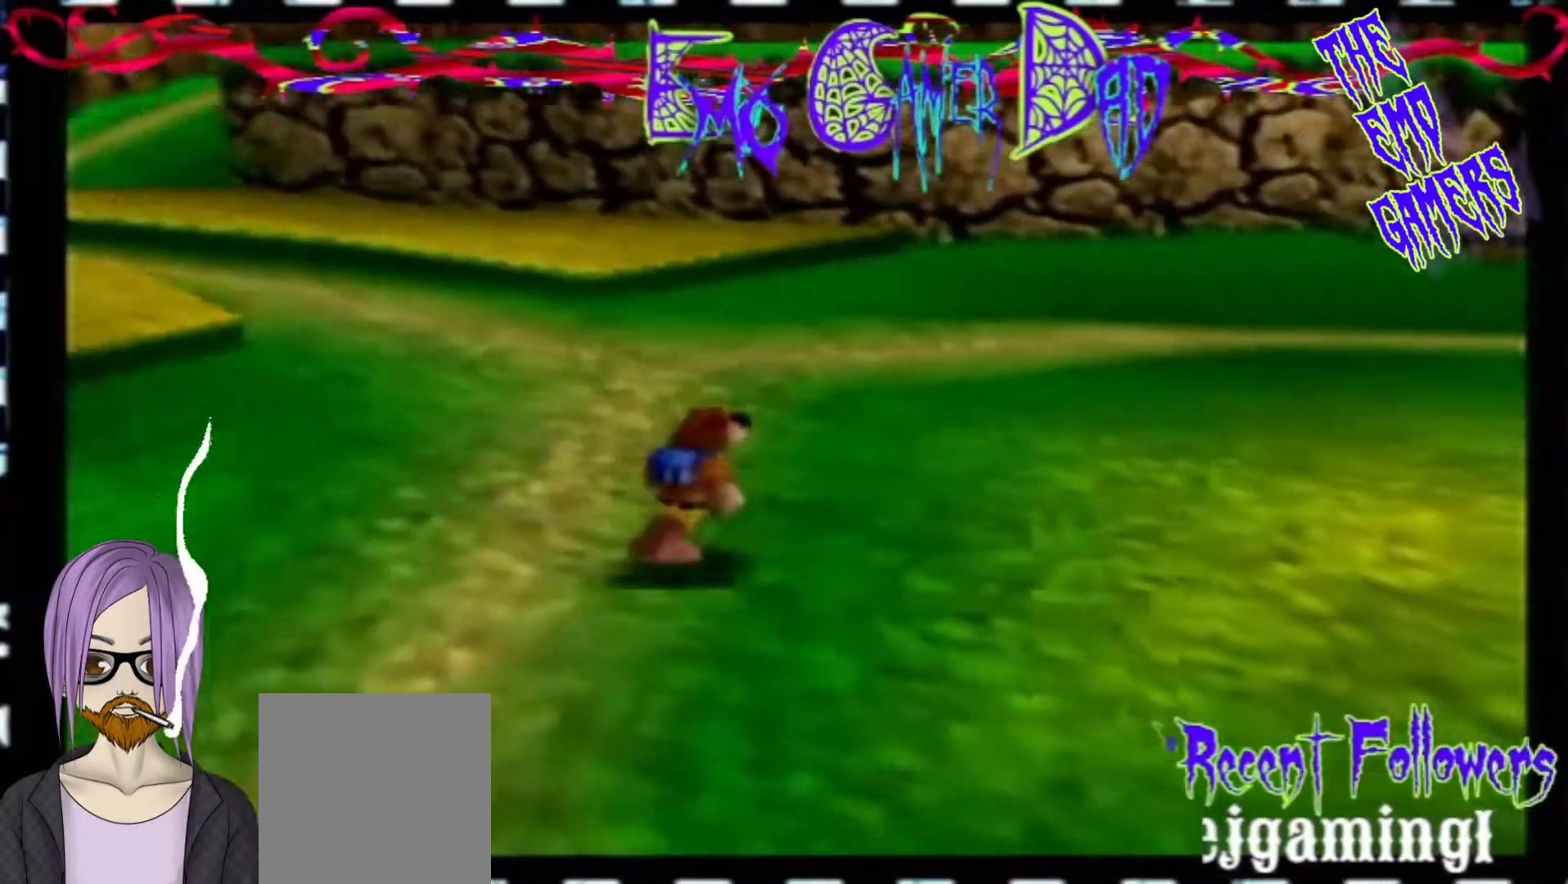
{"buttons": [], "left_stick": "up-right", "events": [[100, "left_stick", "down"], [267, "left_stick", "down-right"], [433, "left_stick", "up-right"]]}
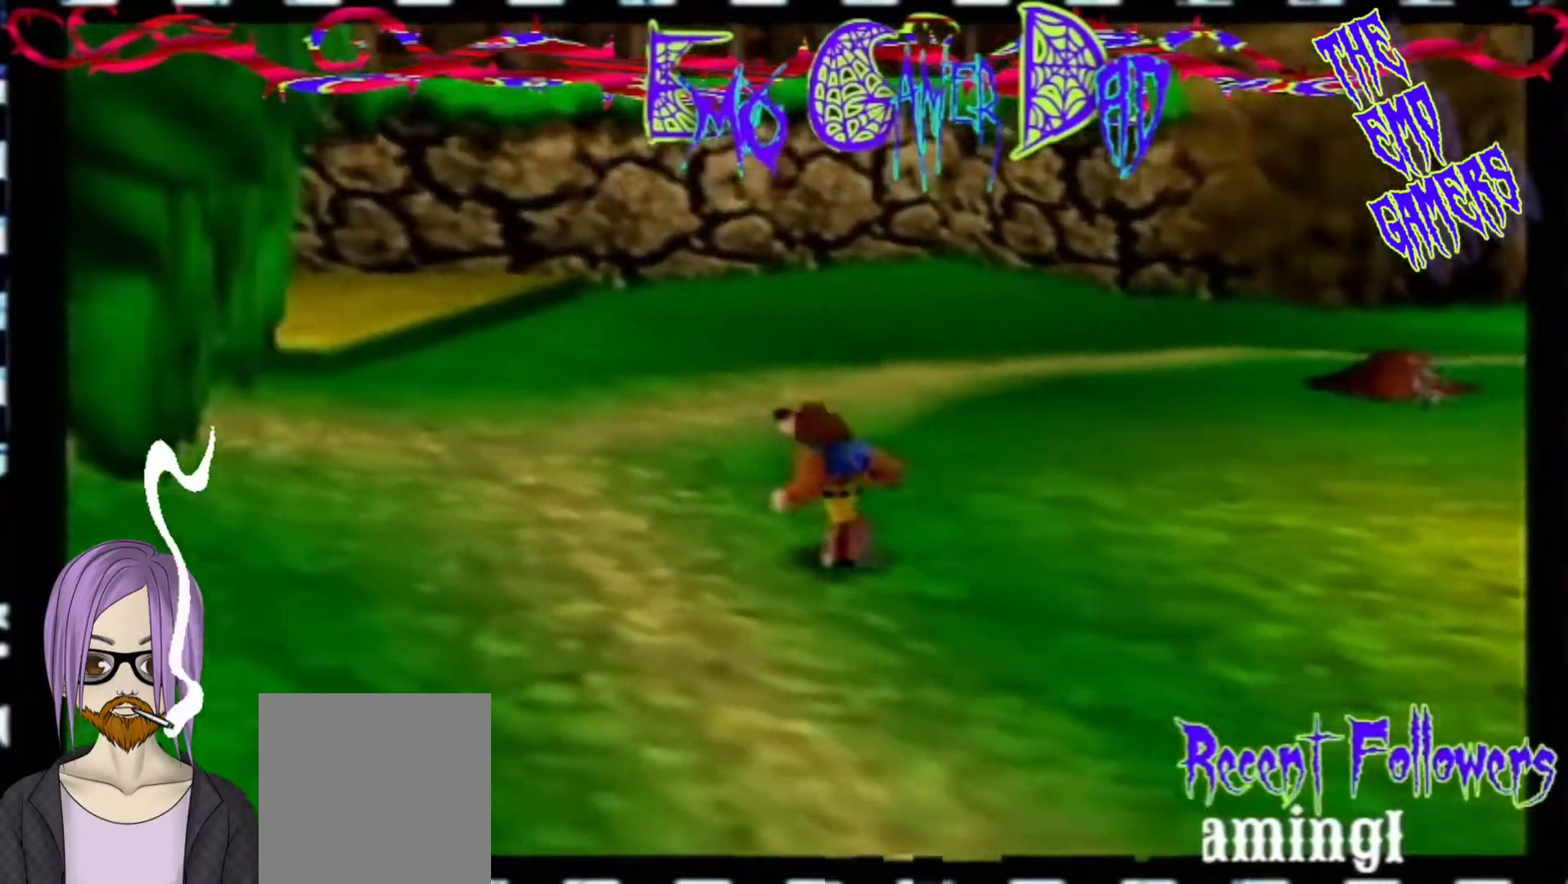
{"buttons": [], "left_stick": "down-left", "events": [[100, "left_stick", "up"], [233, "left_stick", "left"], [367, "left_stick", "down-left"]]}
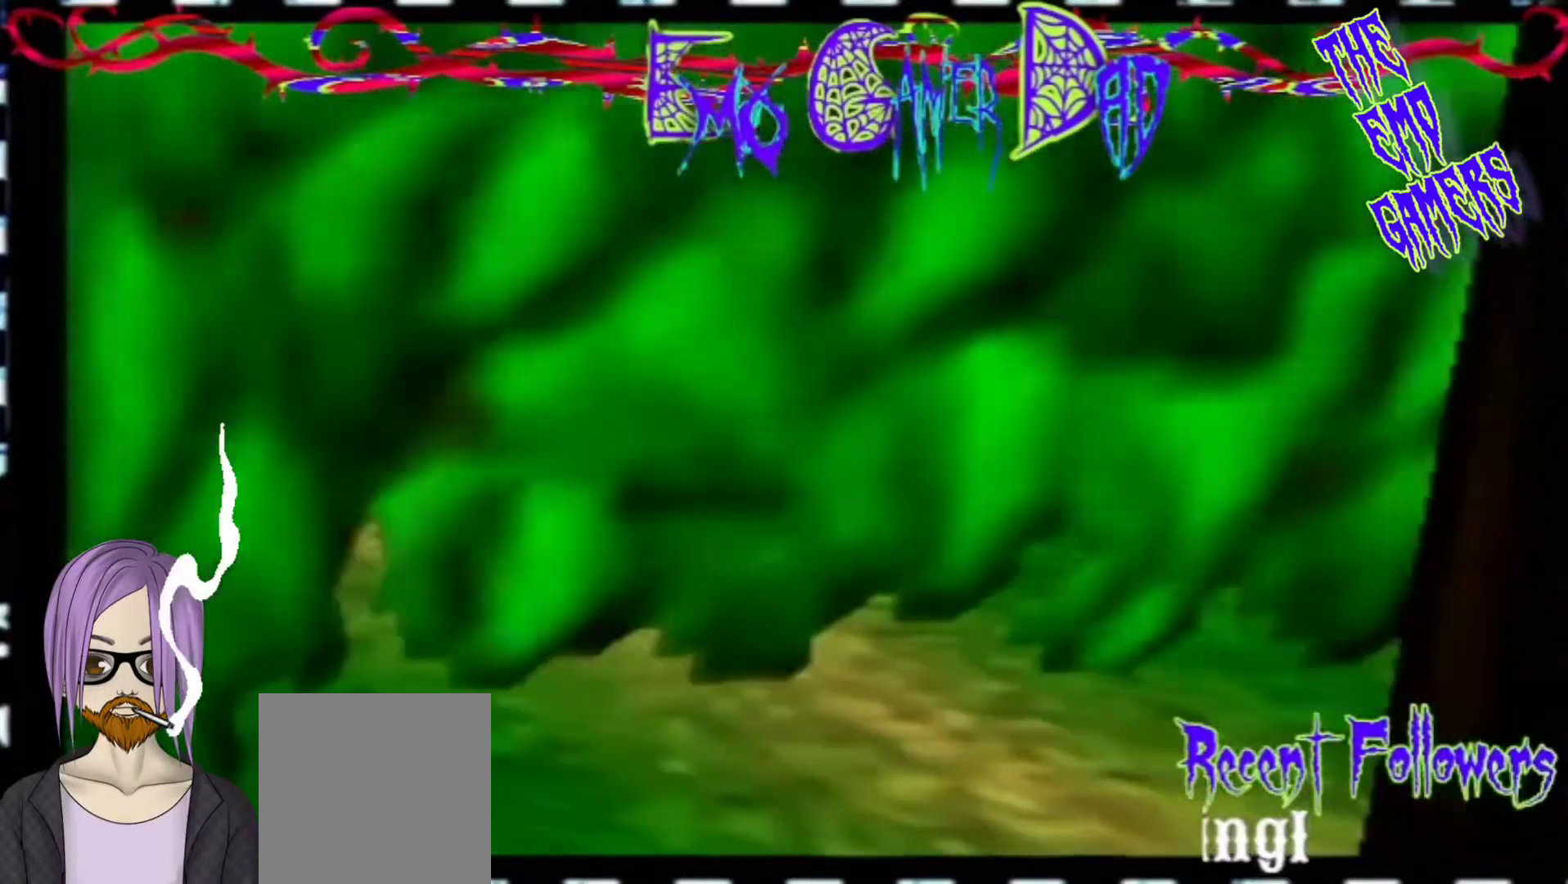
{"buttons": [], "left_stick": "down", "events": [[33, "left_stick", "center"], [367, "left_stick", "down"]]}
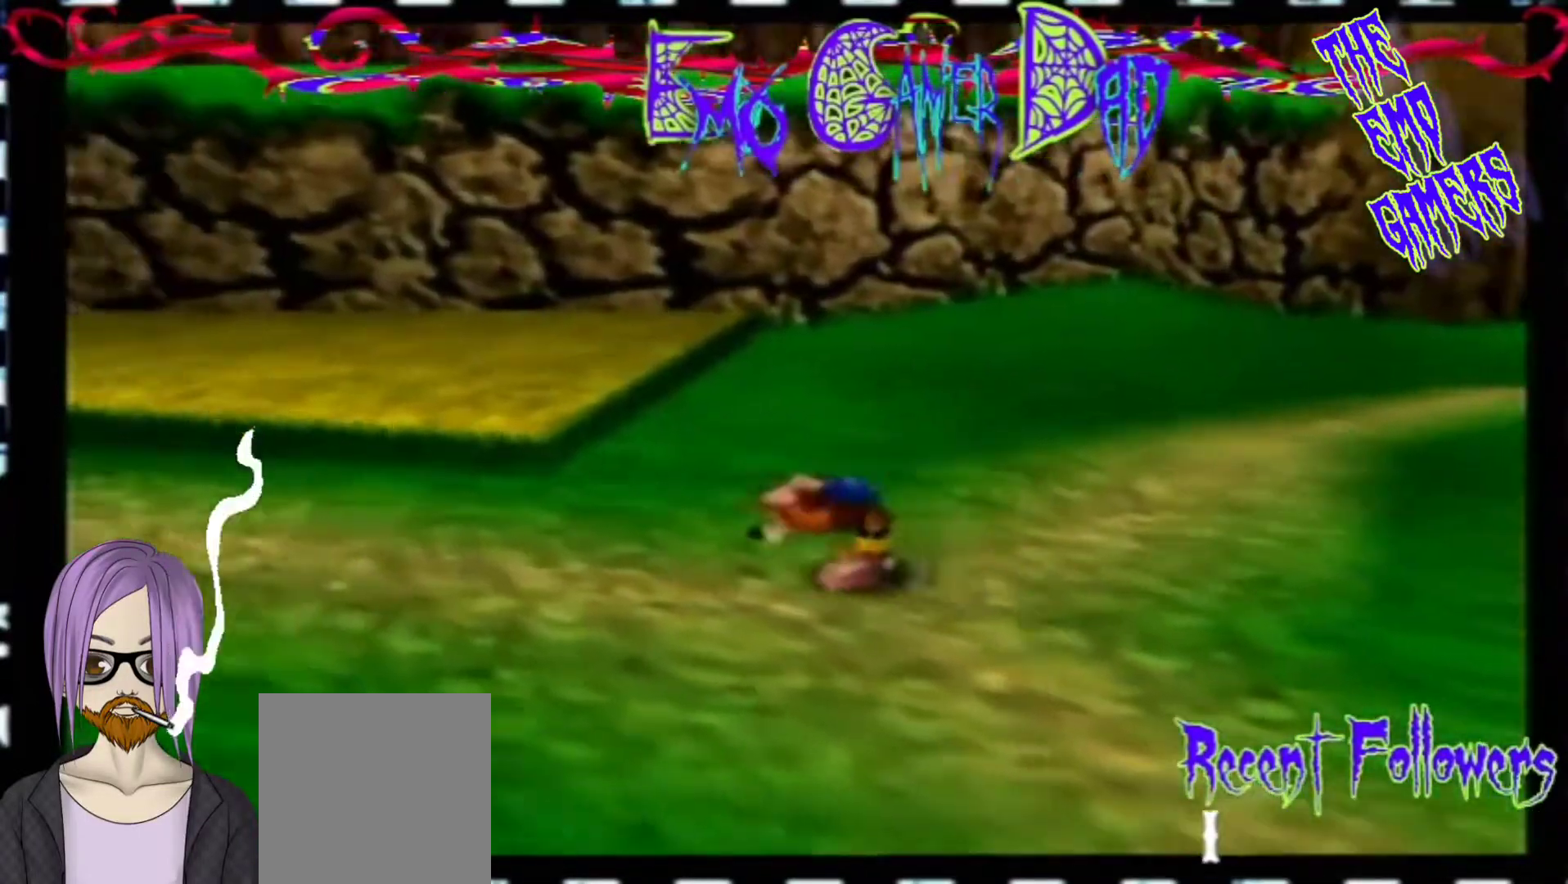
{"buttons": [], "left_stick": "left", "events": [[33, "left_stick", "down-right"], [200, "left_stick", "up-right"], [367, "left_stick", "up"], [500, "left_stick", "left"]]}
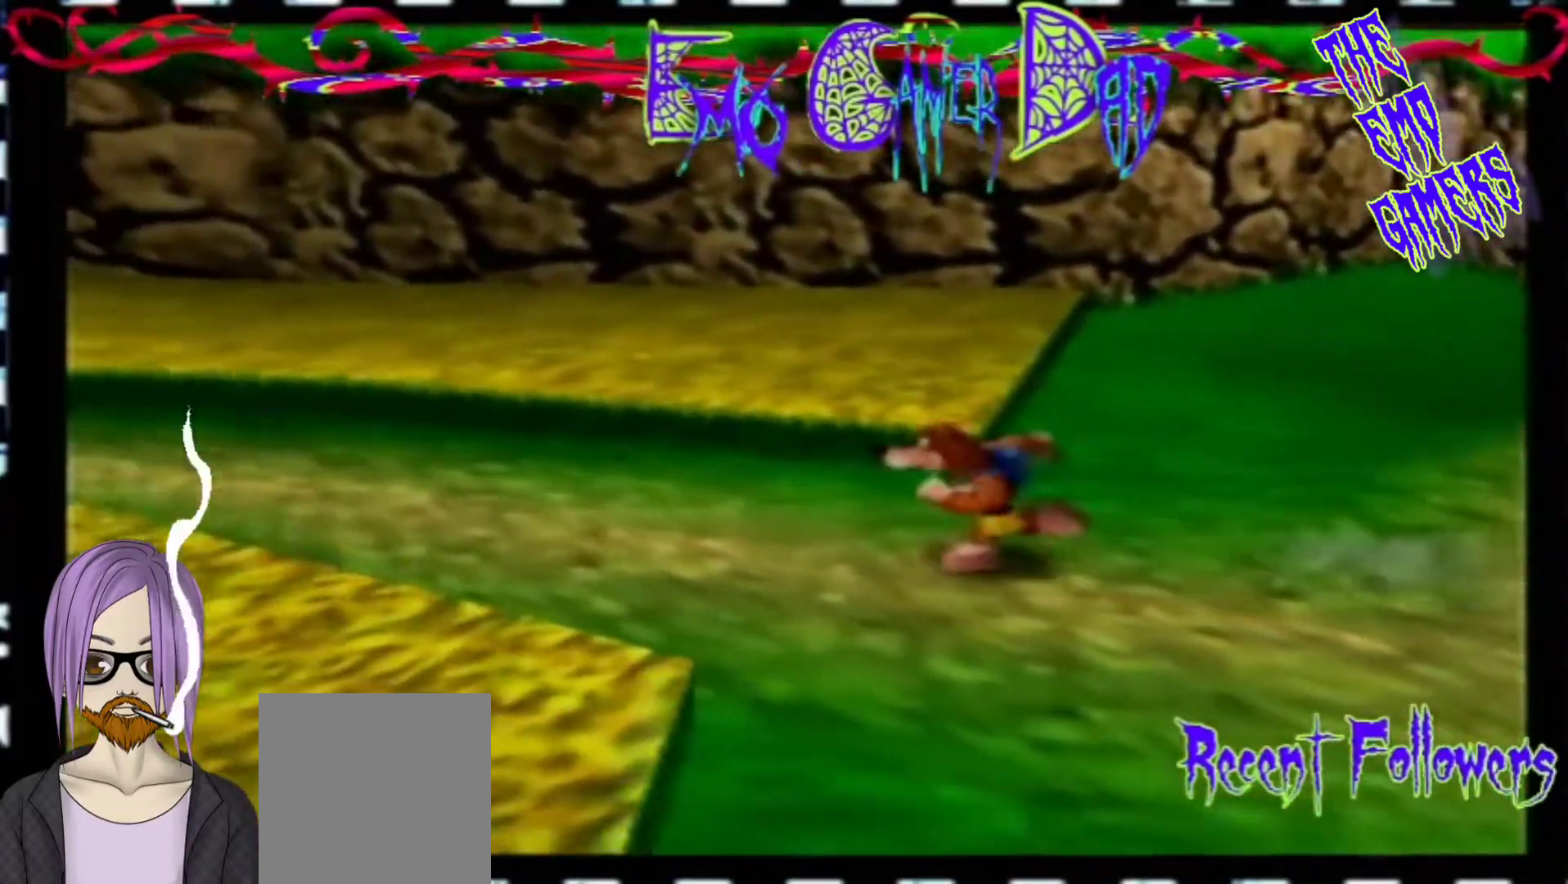
{"buttons": [], "left_stick": "center", "events": [[167, "left_stick", "down-left"], [333, "left_stick", "center"]]}
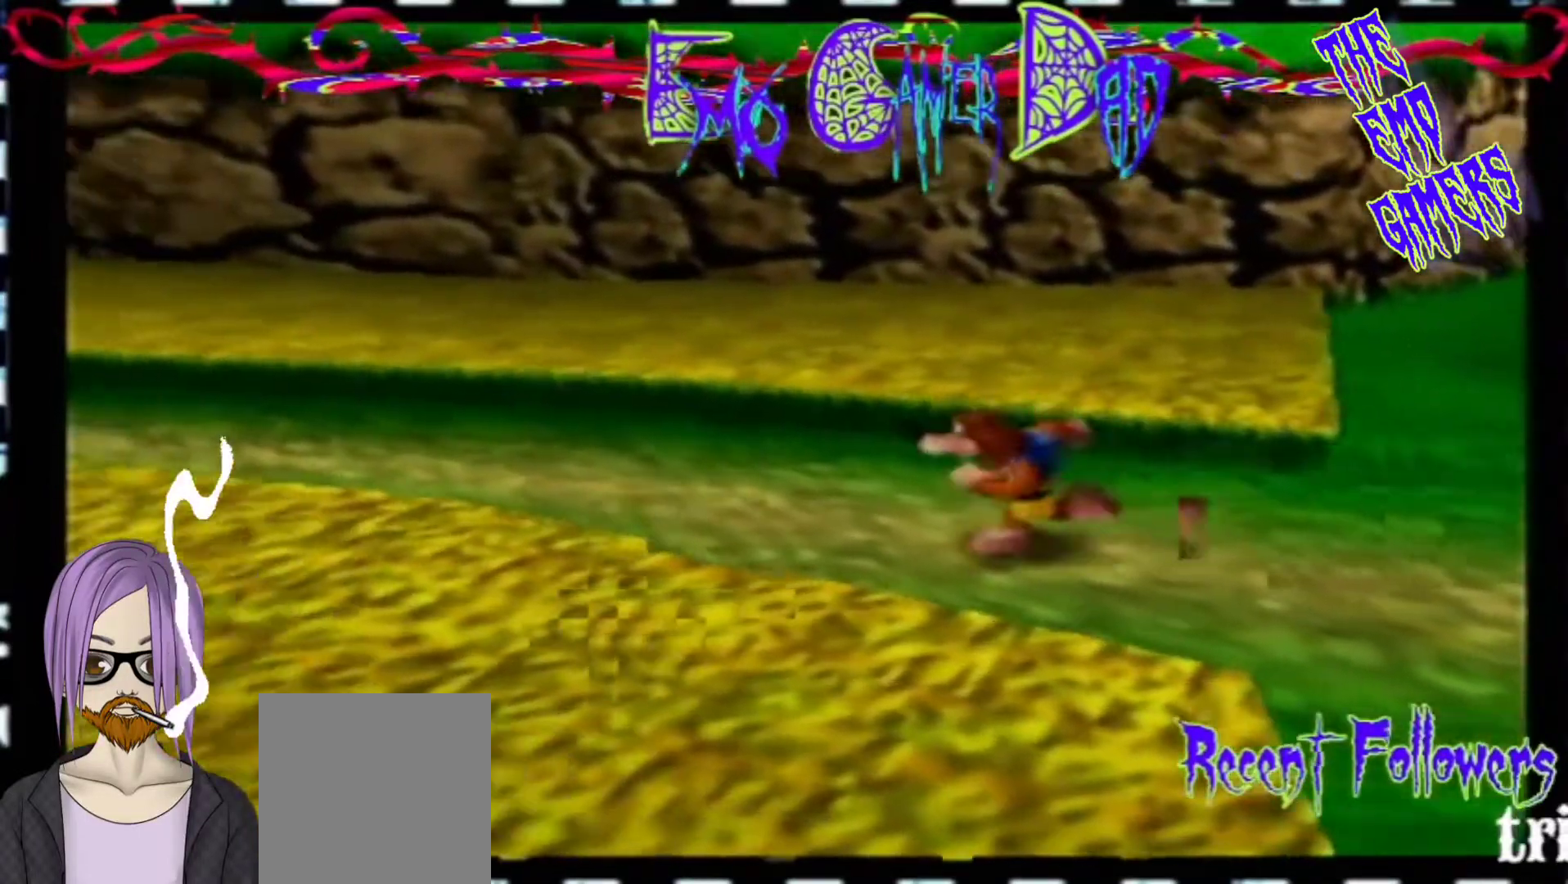
{"buttons": [], "left_stick": "up-right", "events": [[167, "left_stick", "down"], [333, "left_stick", "down-right"], [467, "left_stick", "up-right"]]}
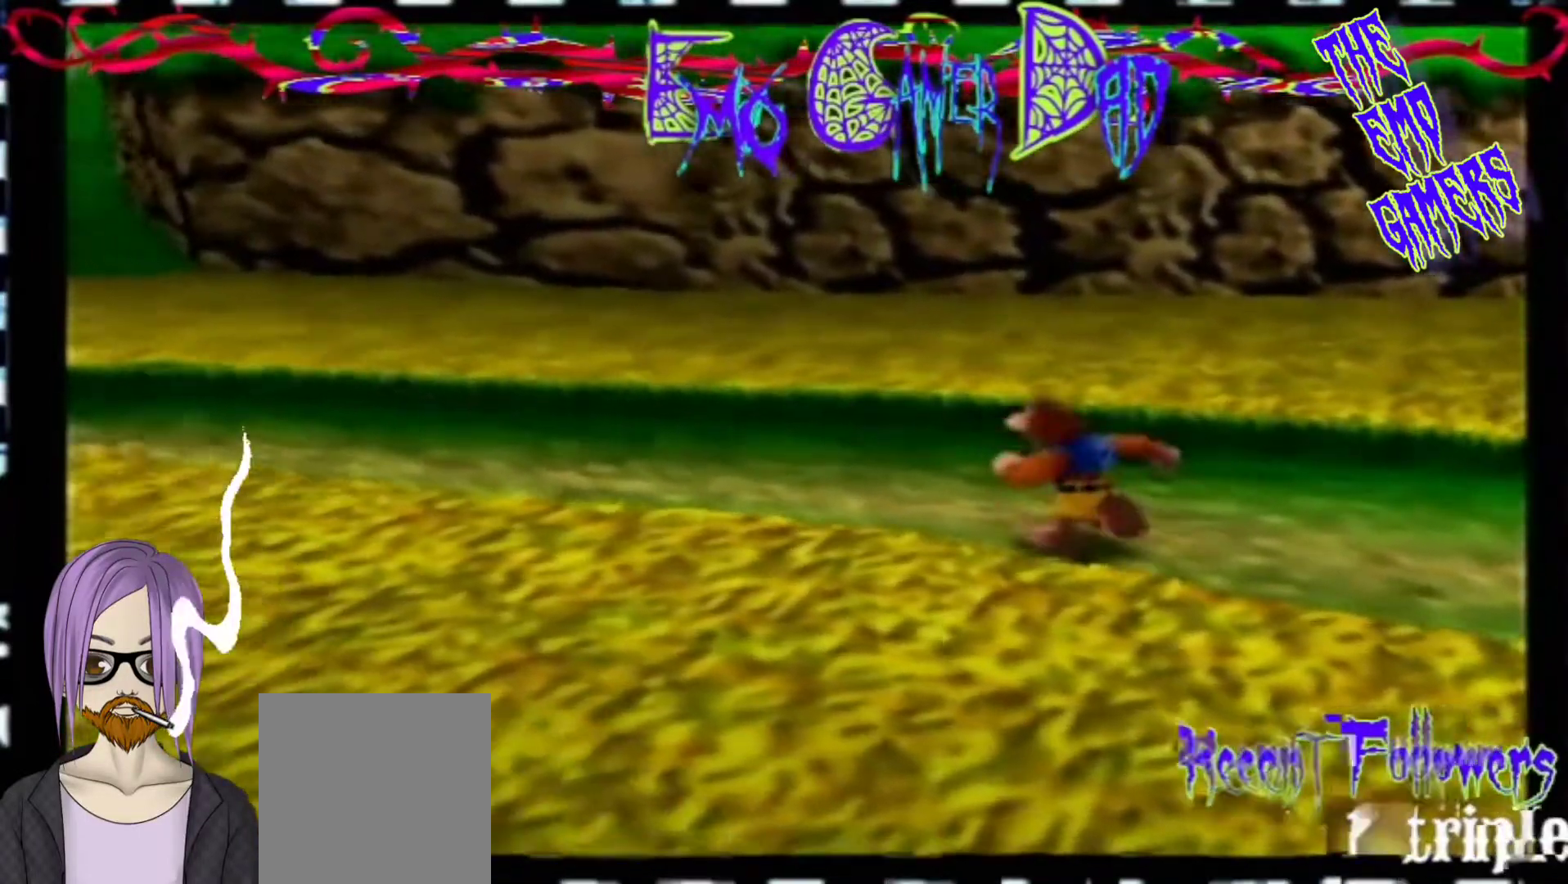
{"buttons": [], "left_stick": "down-left", "events": [[133, "left_stick", "up"], [300, "left_stick", "left"], [467, "left_stick", "down-left"]]}
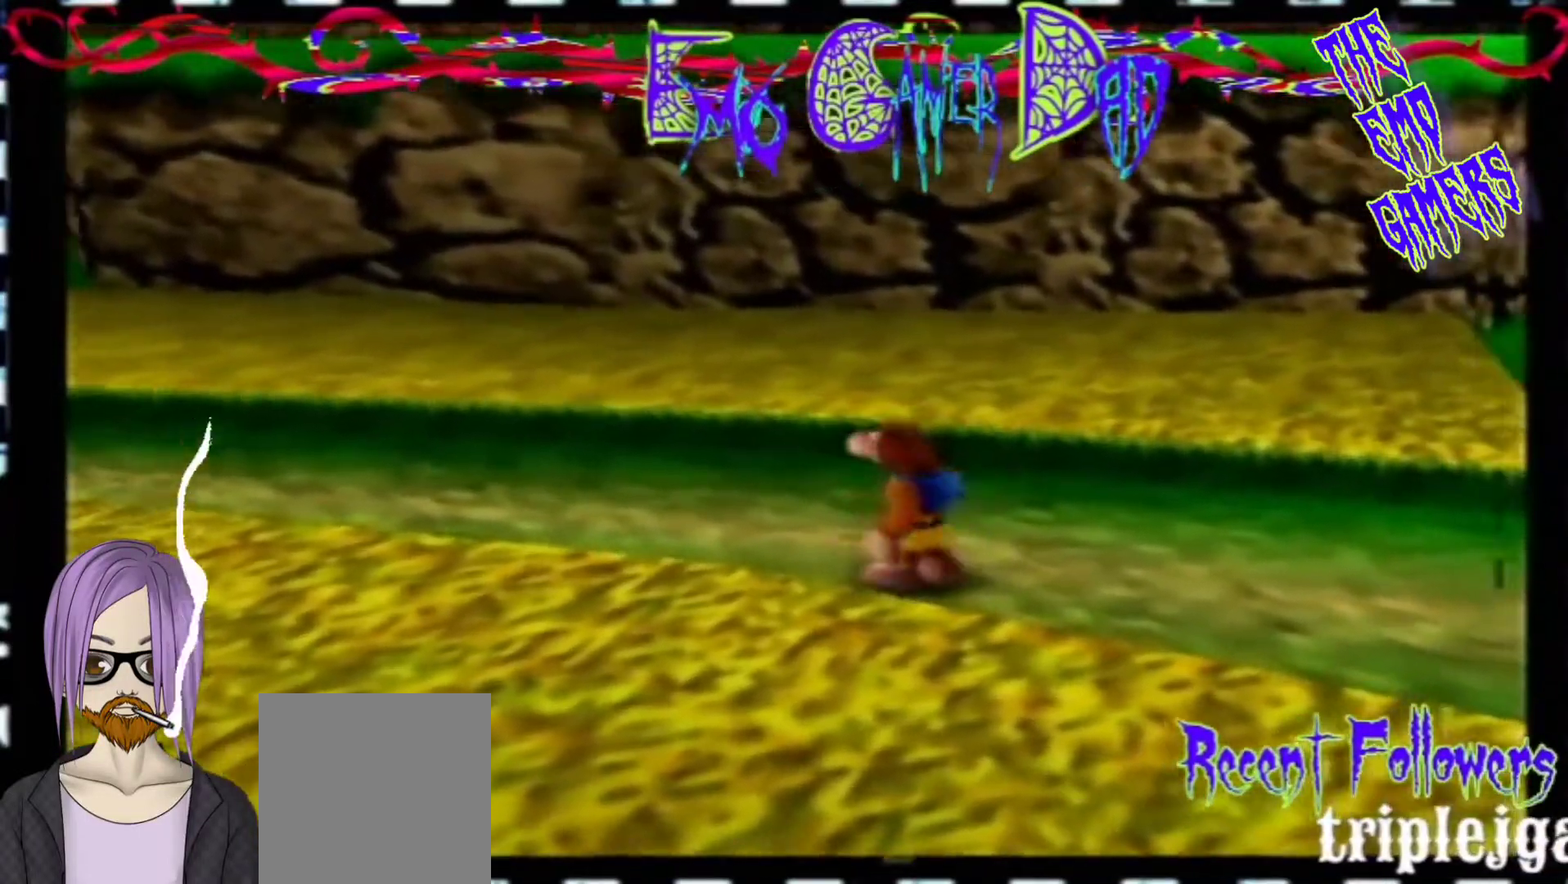
{"buttons": [], "left_stick": "down", "events": [[133, "left_stick", "center"], [433, "left_stick", "down"]]}
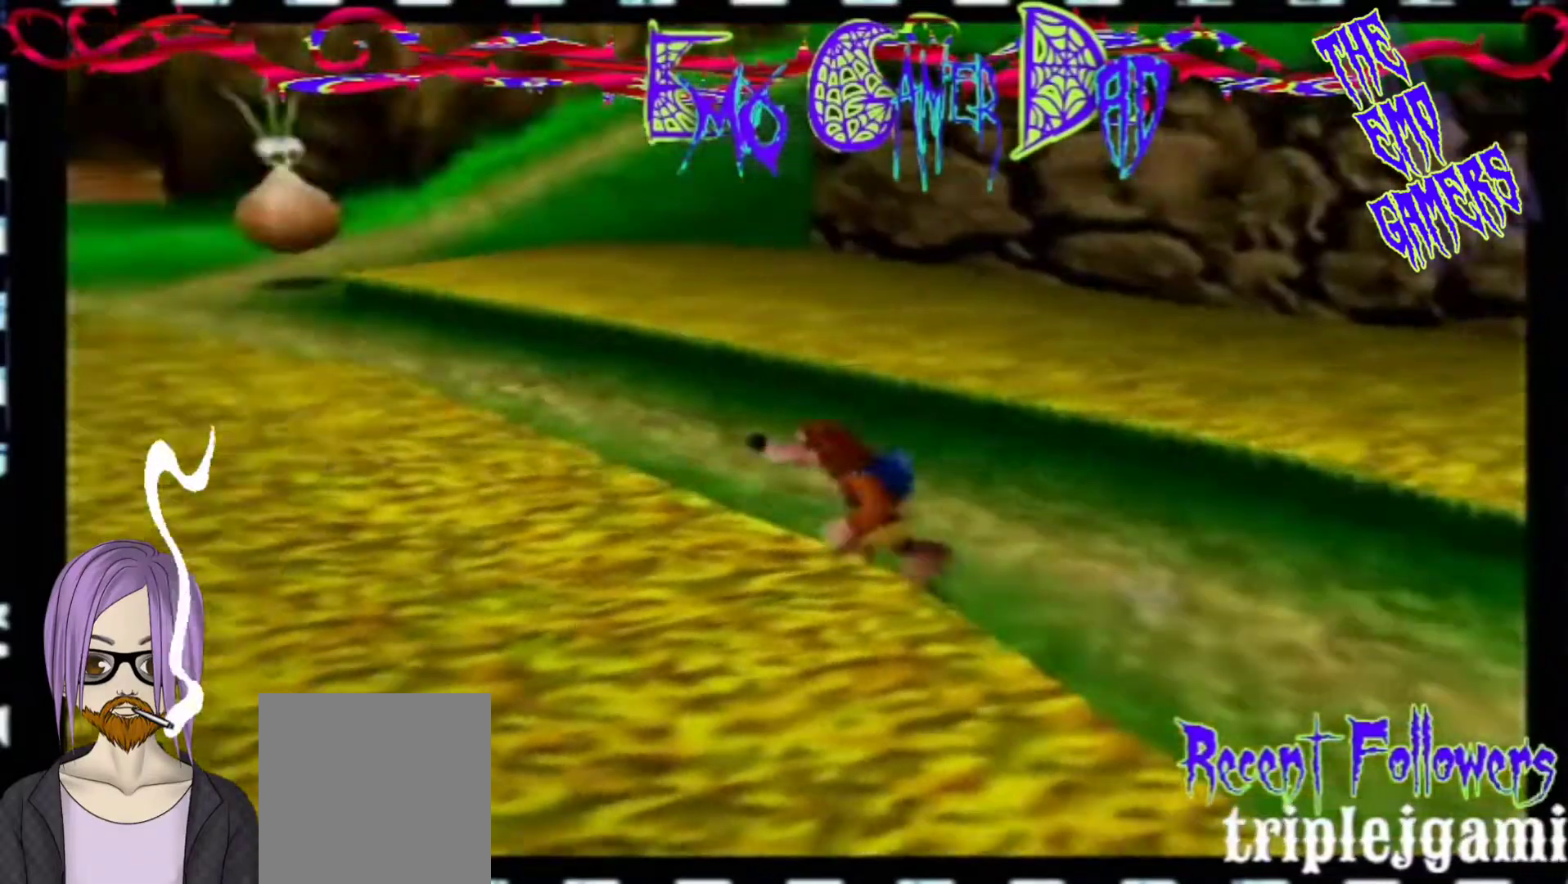
{"buttons": [], "left_stick": "up", "events": [[67, "left_stick", "down-right"], [233, "left_stick", "up-right"], [400, "left_stick", "up"]]}
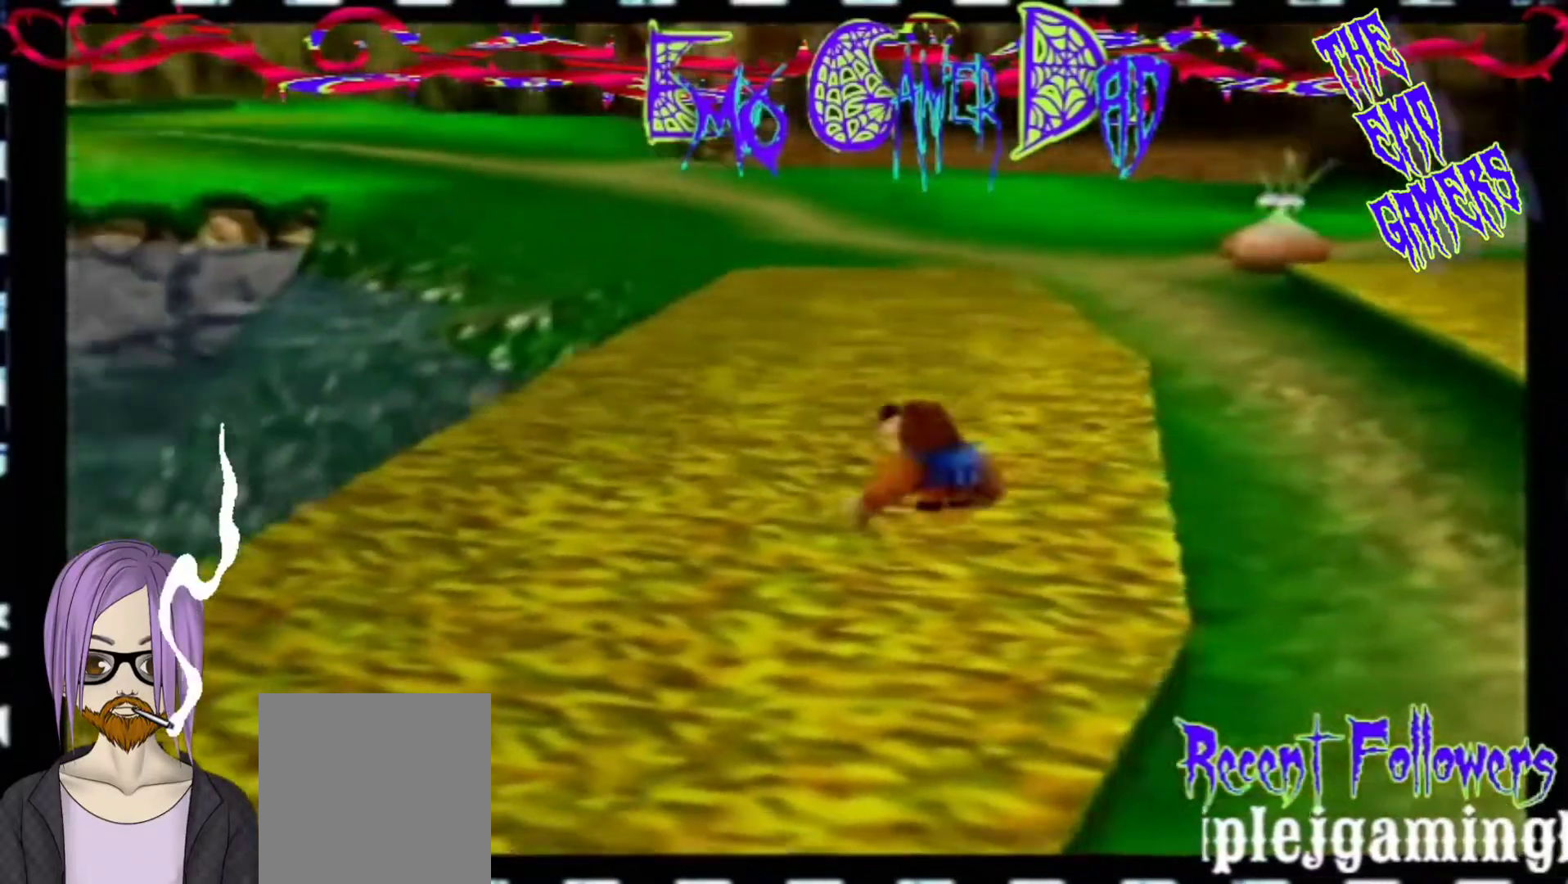
{"buttons": [], "left_stick": "center", "events": [[67, "left_stick", "left"], [233, "left_stick", "down-left"], [400, "left_stick", "center"]]}
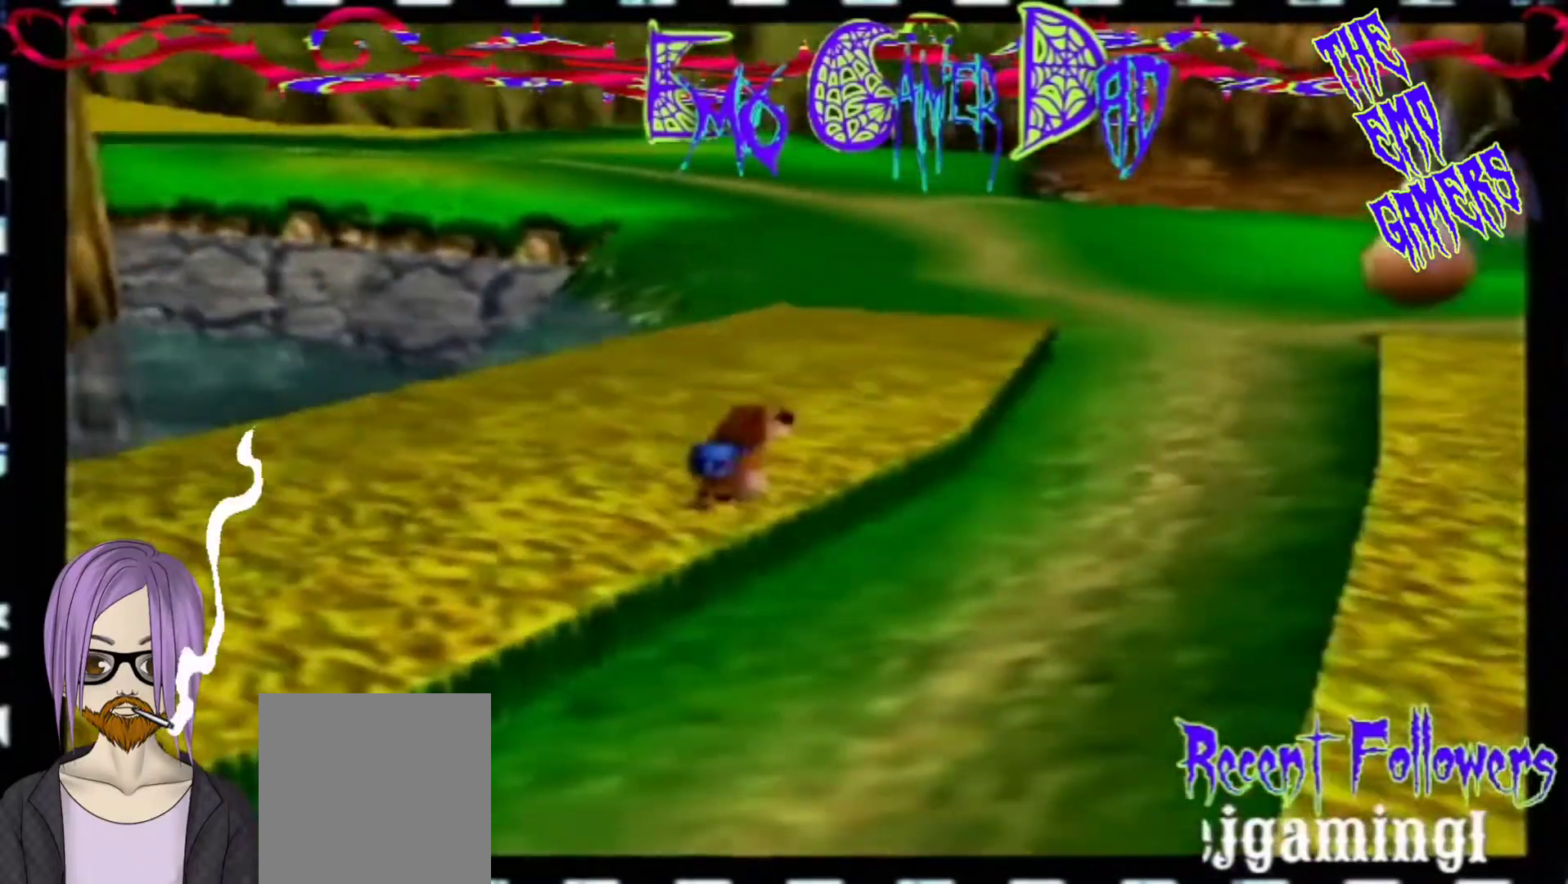
{"buttons": [], "left_stick": "down-right", "events": [[200, "left_stick", "down"], [367, "left_stick", "down-right"]]}
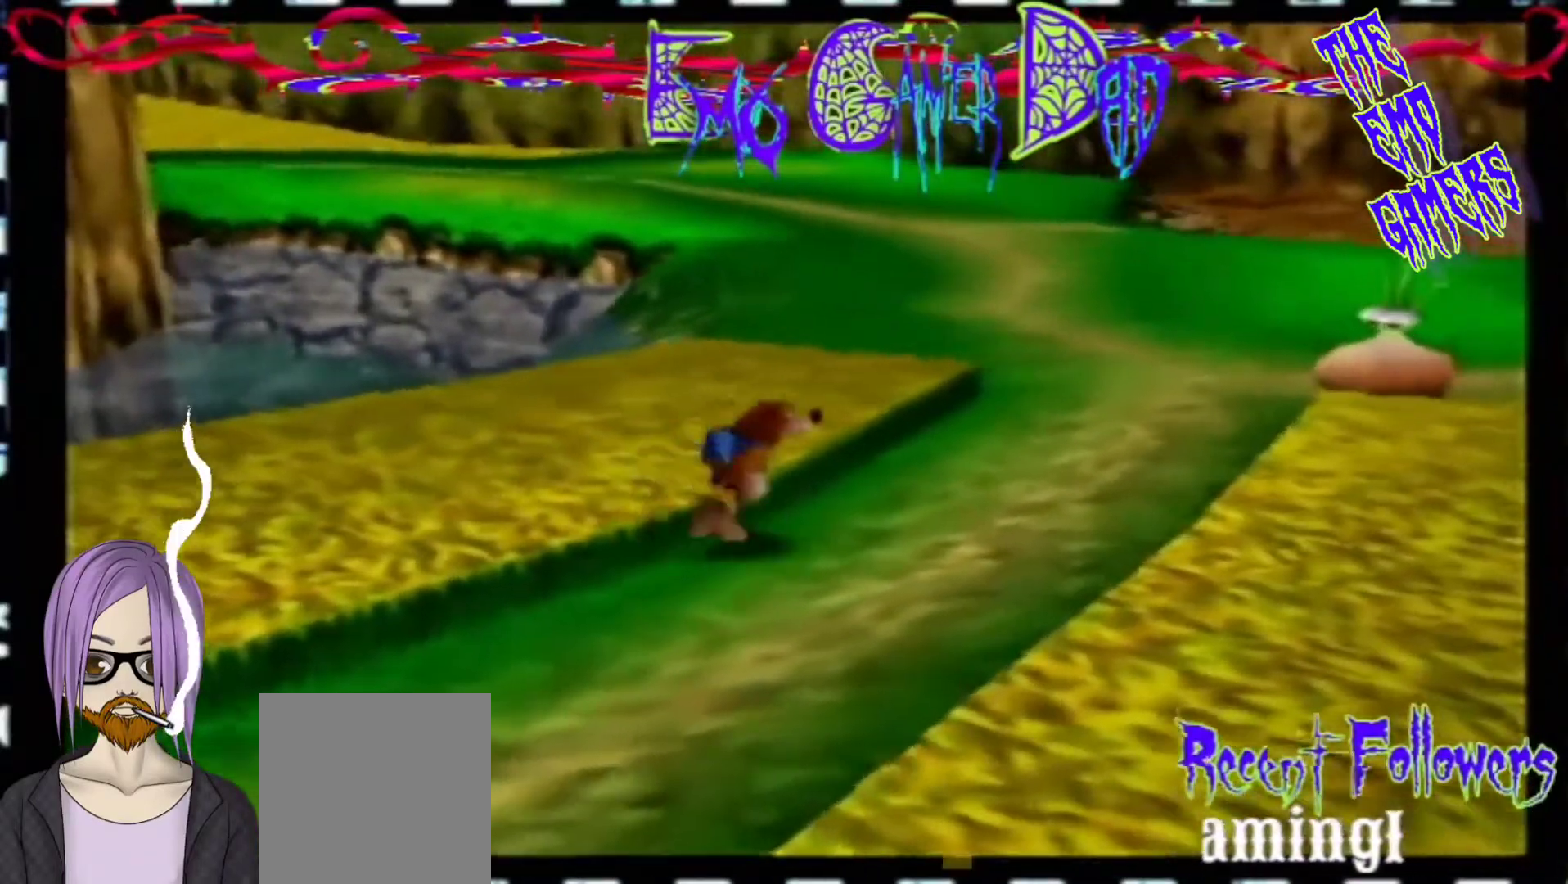
{"buttons": [], "left_stick": "left", "events": [[33, "left_stick", "up-right"], [200, "left_stick", "up"], [367, "left_stick", "left"]]}
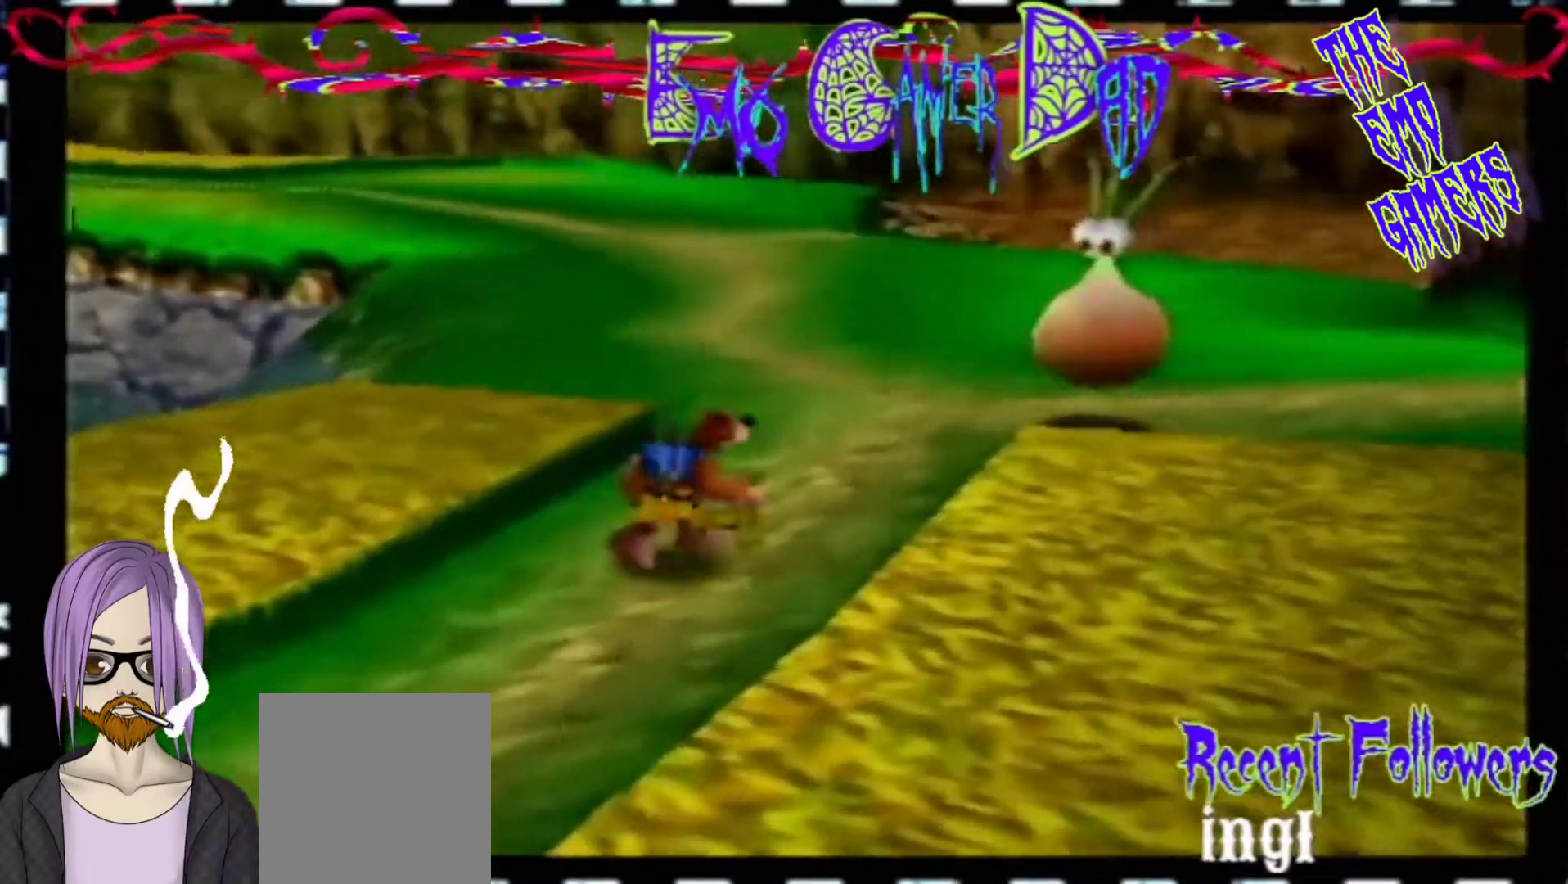
{"buttons": [], "left_stick": "down", "events": [[33, "left_stick", "down-left"], [167, "left_stick", "center"], [500, "left_stick", "down"]]}
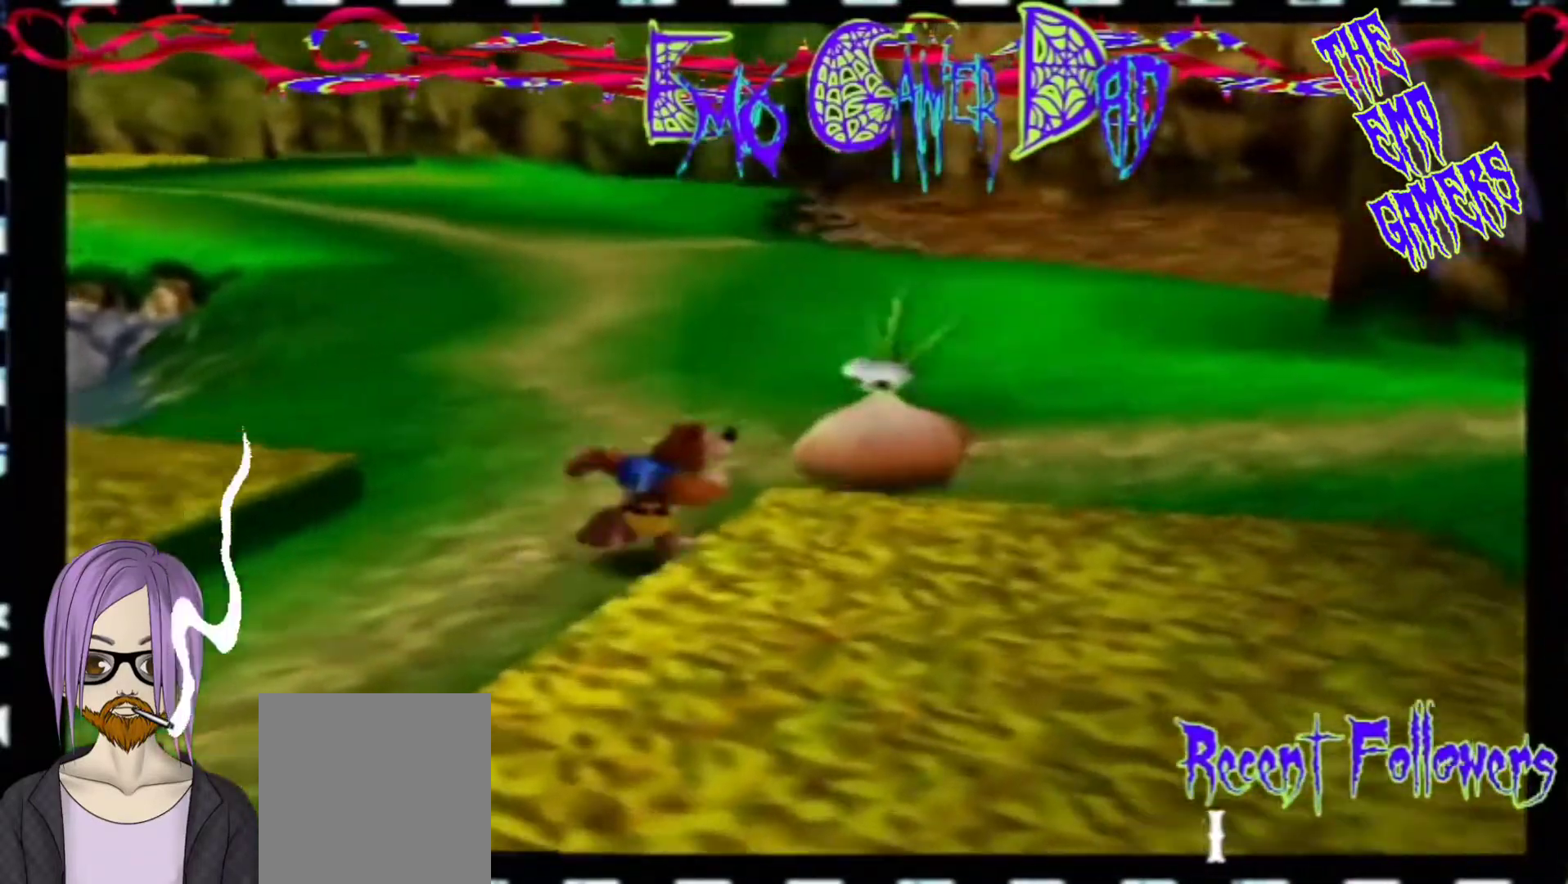
{"buttons": [], "left_stick": "up", "events": [[167, "left_stick", "down-right"], [333, "left_stick", "up-right"], [500, "left_stick", "up"]]}
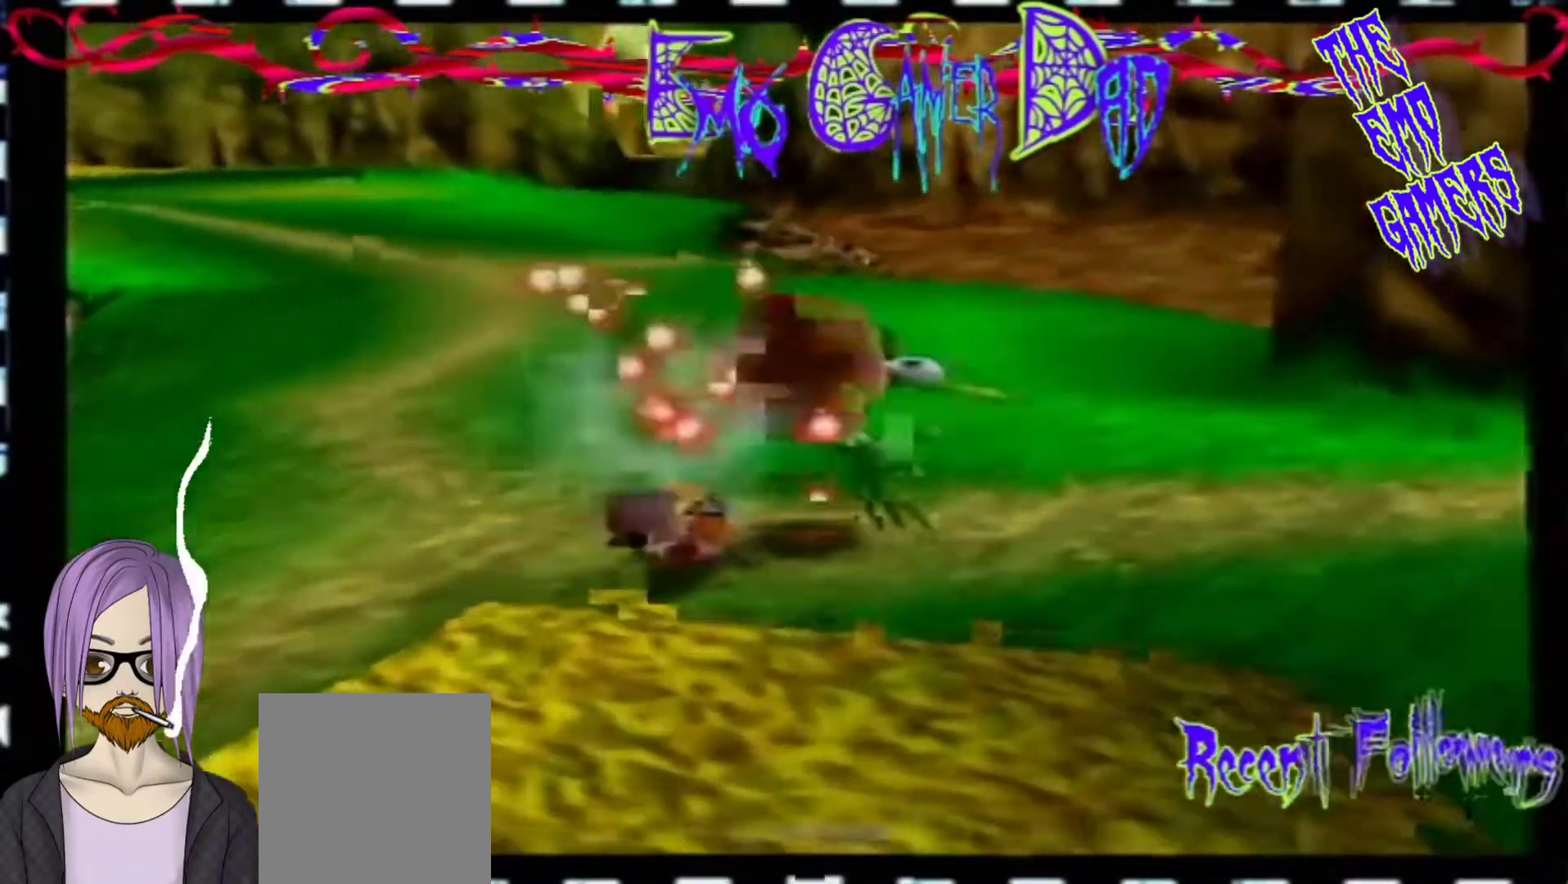
{"buttons": [], "left_stick": "center", "events": [[167, "left_stick", "left"], [267, "left_stick", "down-left"], [433, "left_stick", "center"]]}
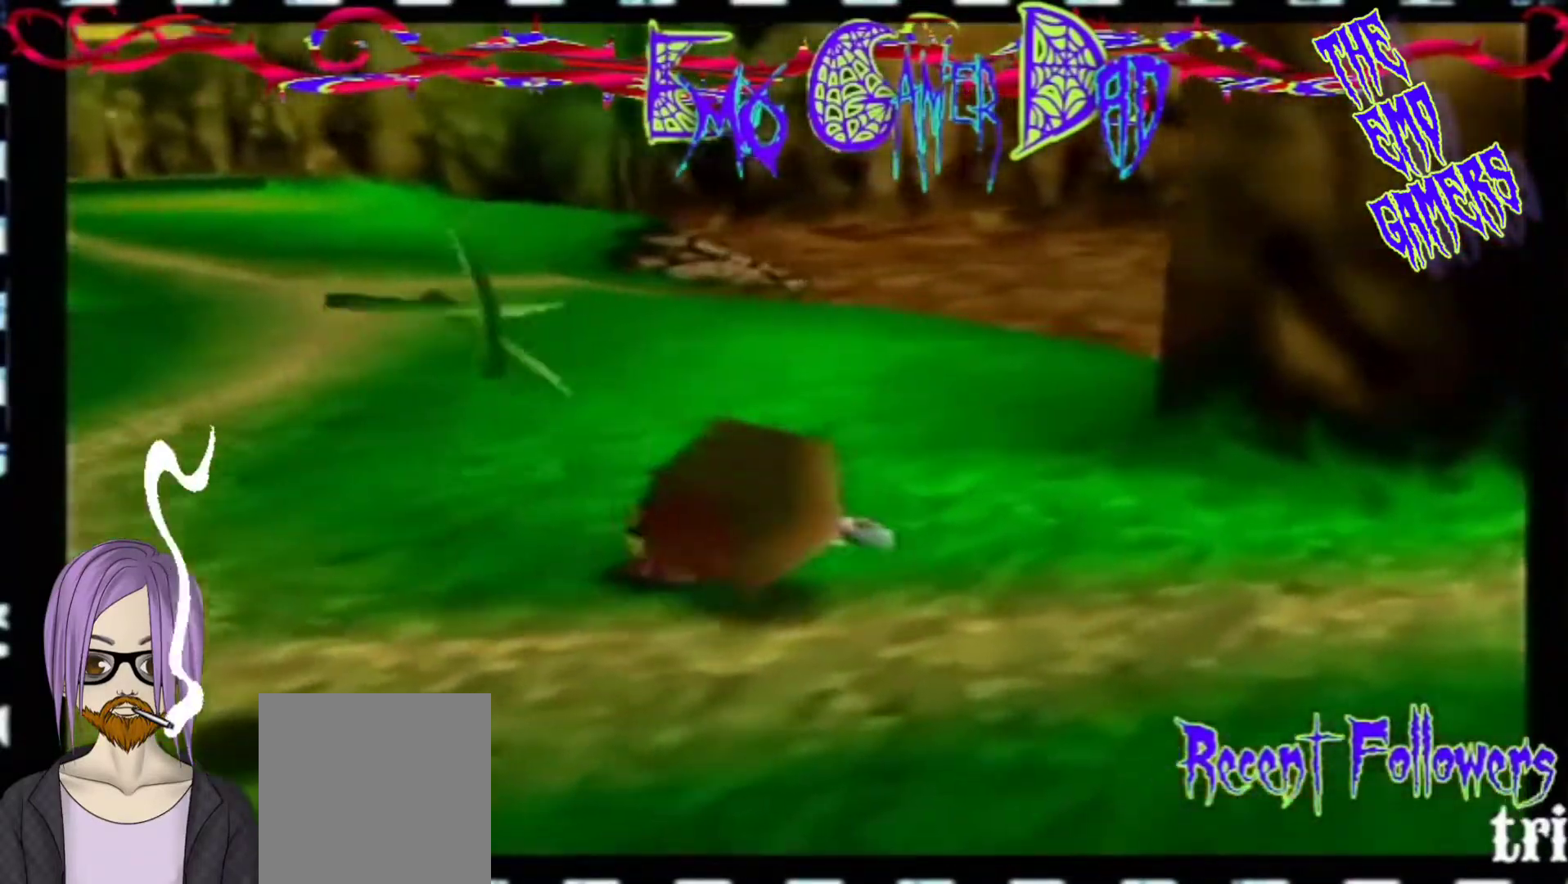
{"buttons": [], "left_stick": "down-right", "events": [[267, "left_stick", "down"], [433, "left_stick", "down-right"]]}
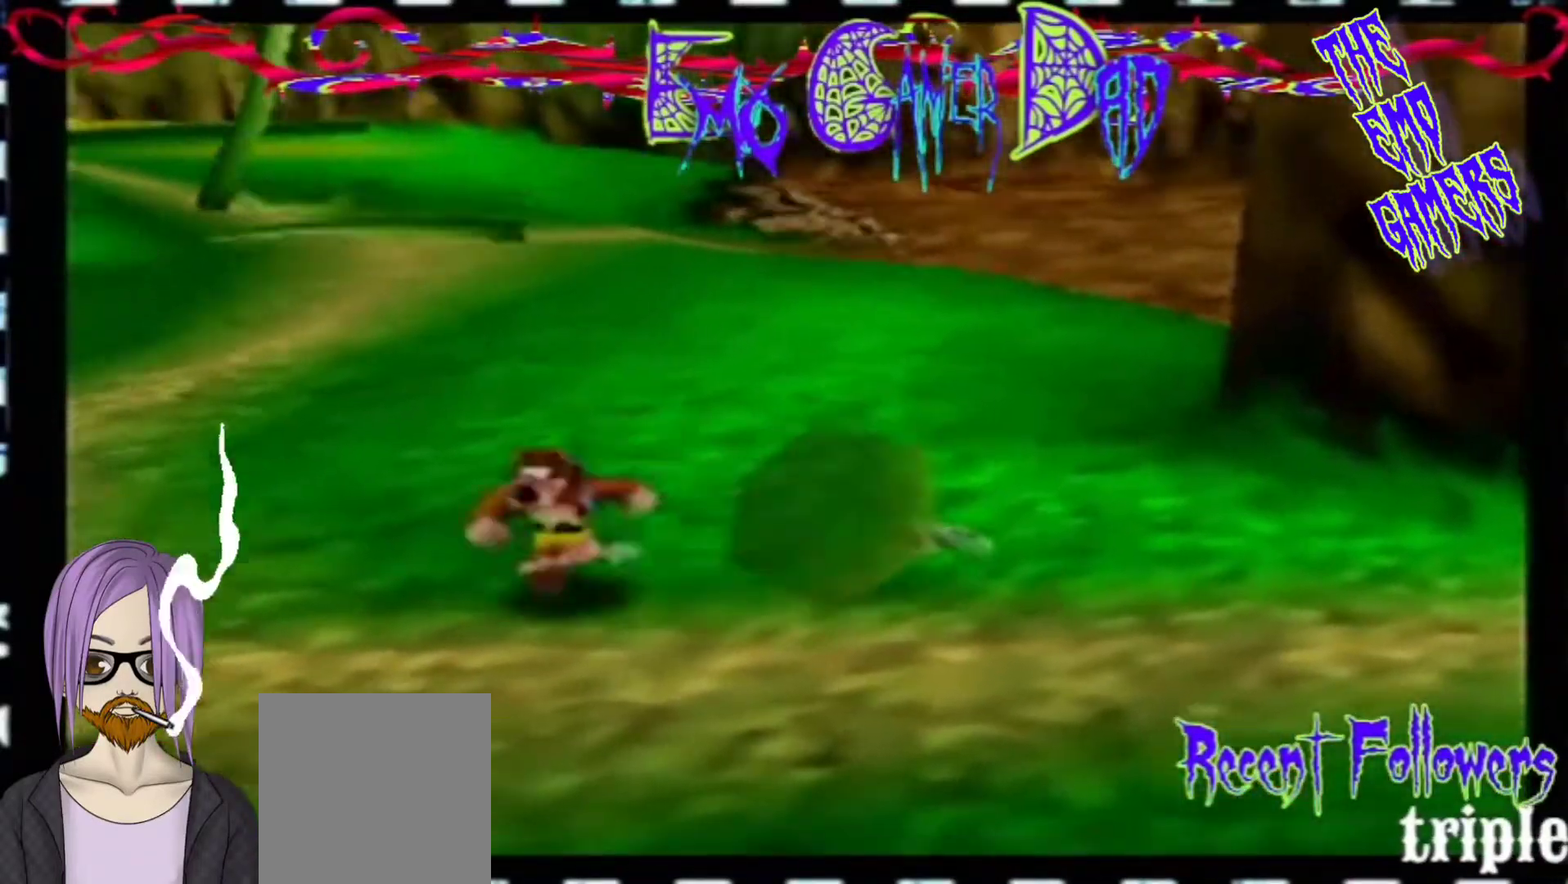
{"buttons": [], "left_stick": "left", "events": [[100, "left_stick", "up-right"], [233, "left_stick", "up"], [400, "left_stick", "left"]]}
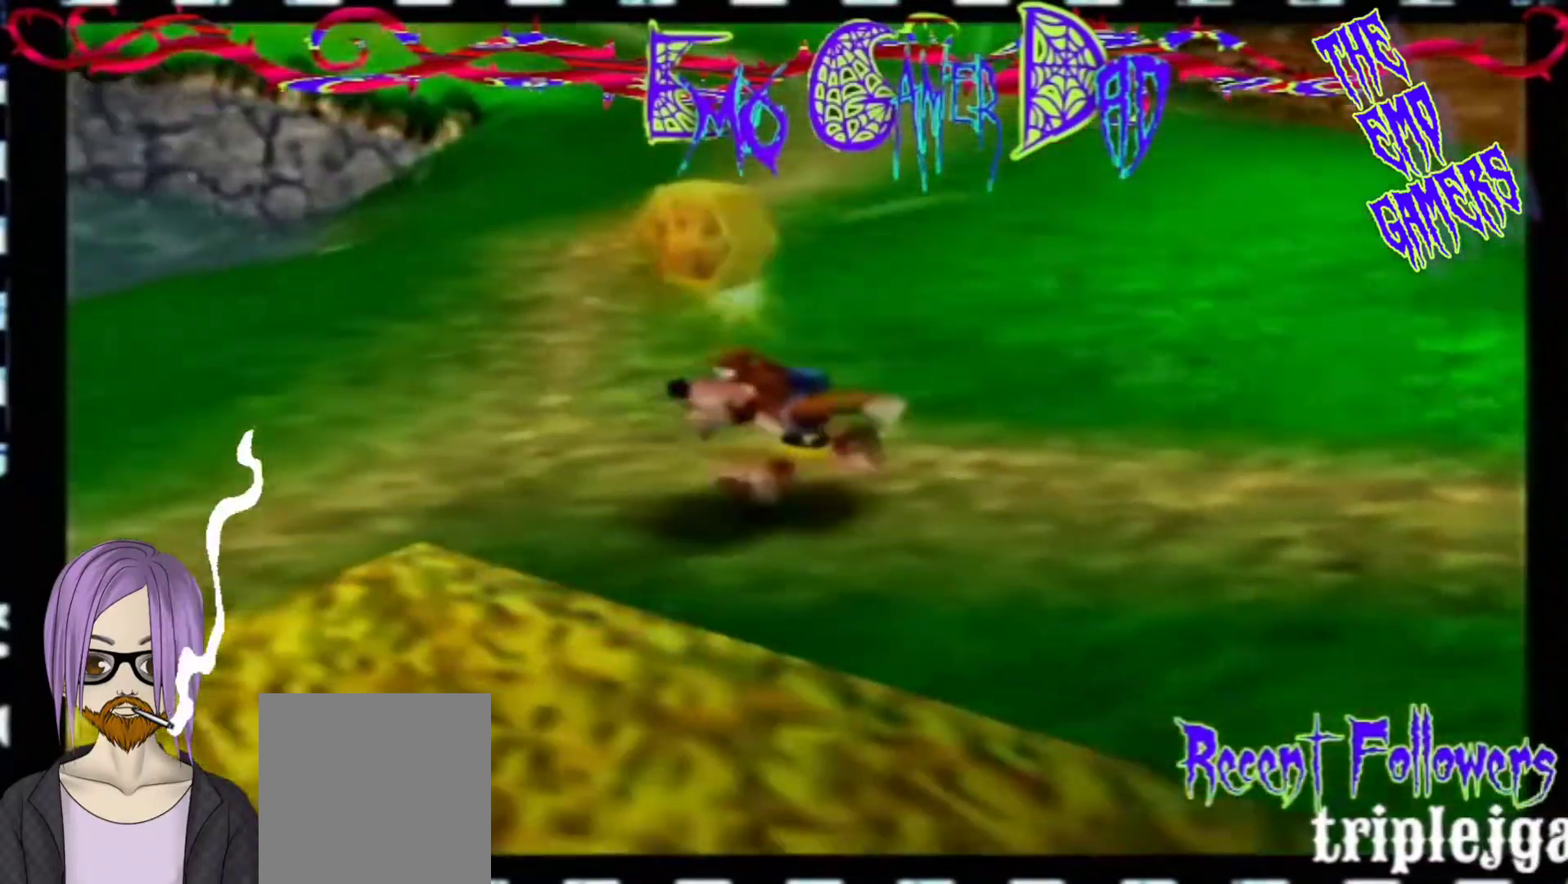
{"buttons": [], "left_stick": "center", "events": [[67, "left_stick", "down-left"], [233, "left_stick", "center"]]}
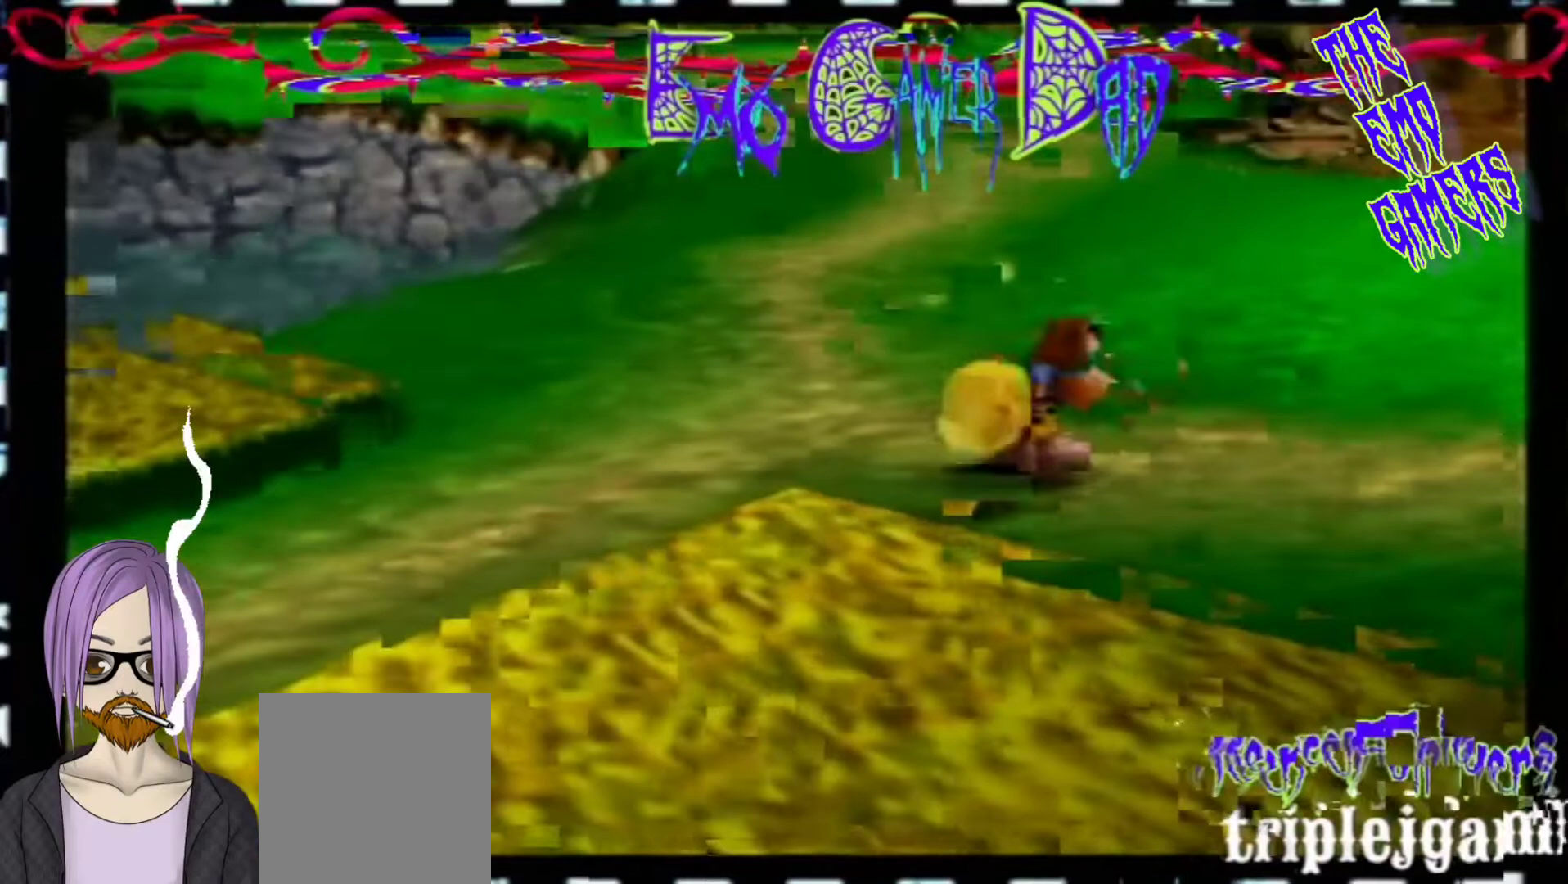
{"buttons": [], "left_stick": "up-right", "events": [[67, "left_stick", "down"], [233, "left_stick", "down-right"], [367, "left_stick", "up-right"]]}
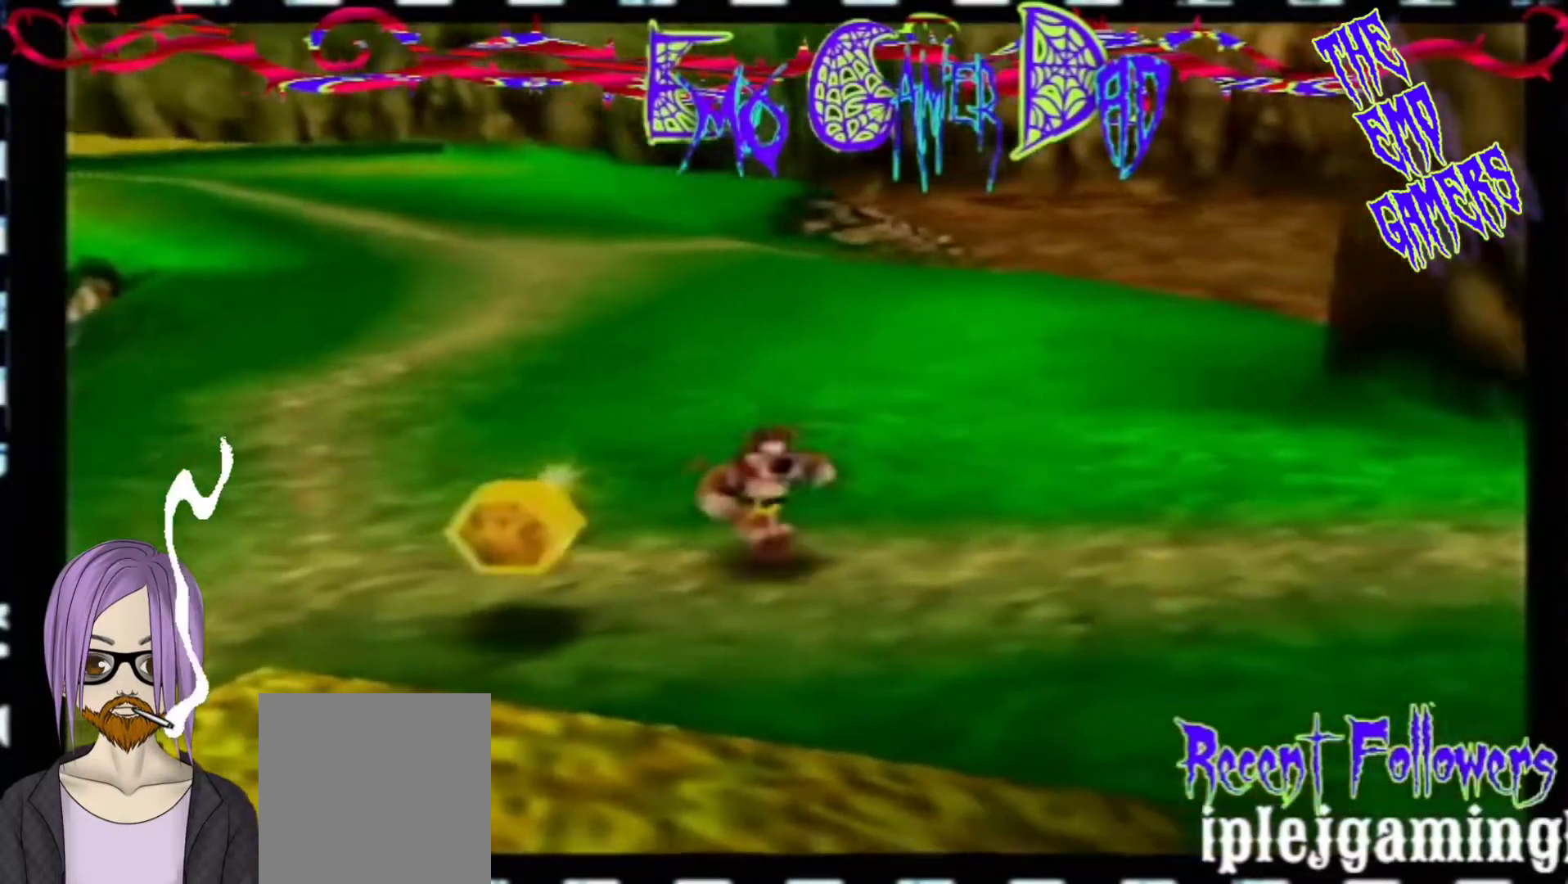
{"buttons": [], "left_stick": "down-left", "events": [[33, "left_stick", "up"], [200, "left_stick", "up-left"], [367, "left_stick", "down-left"]]}
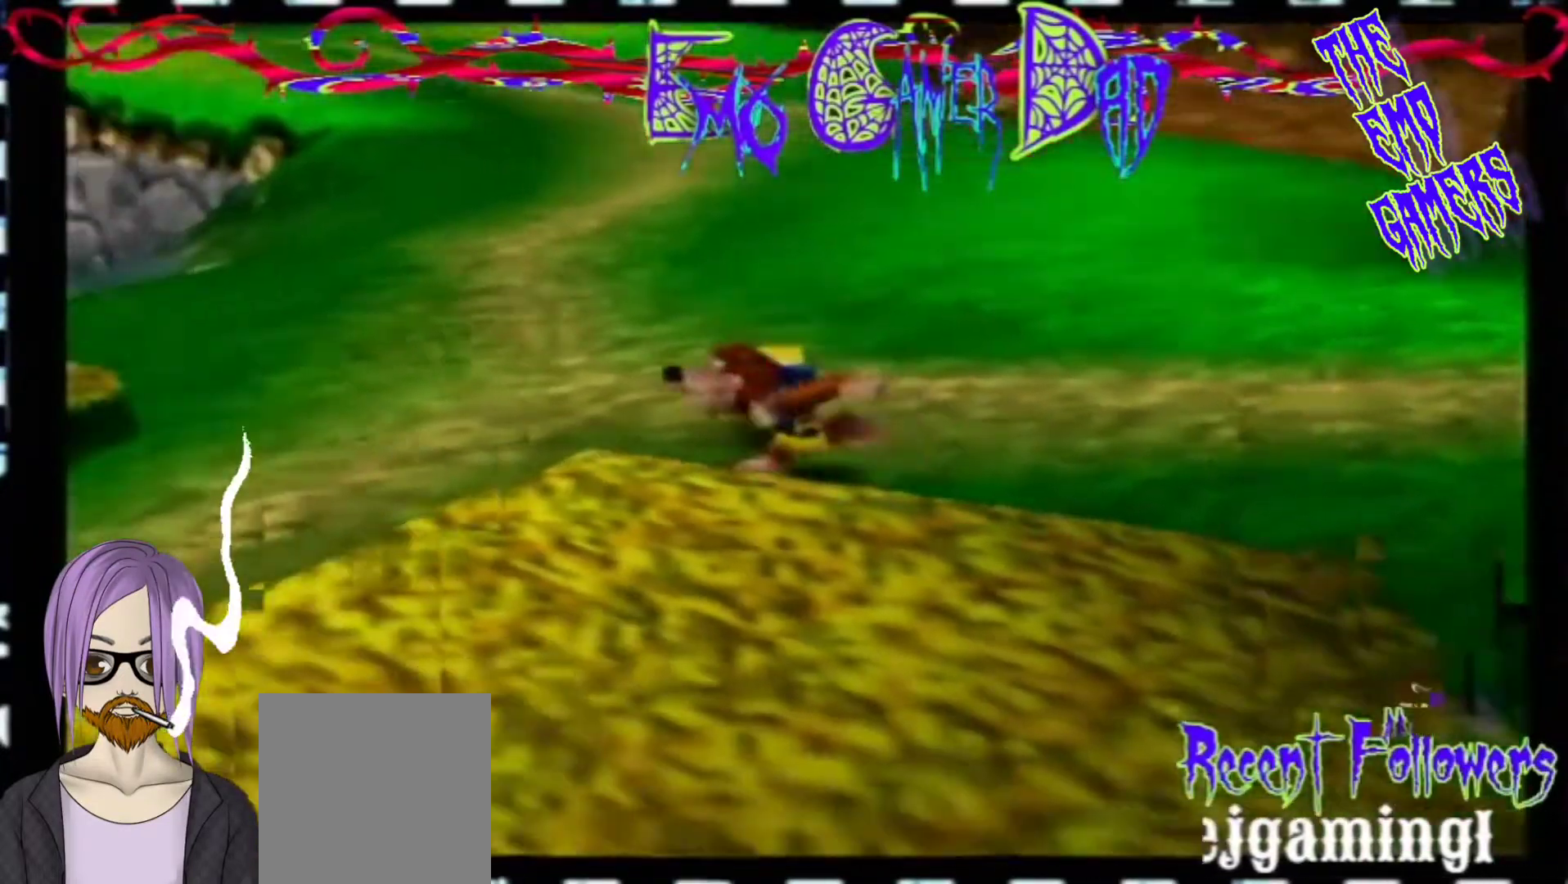
{"buttons": [], "left_stick": "down-right", "events": [[33, "left_stick", "center"], [367, "left_stick", "down"], [500, "left_stick", "down-right"]]}
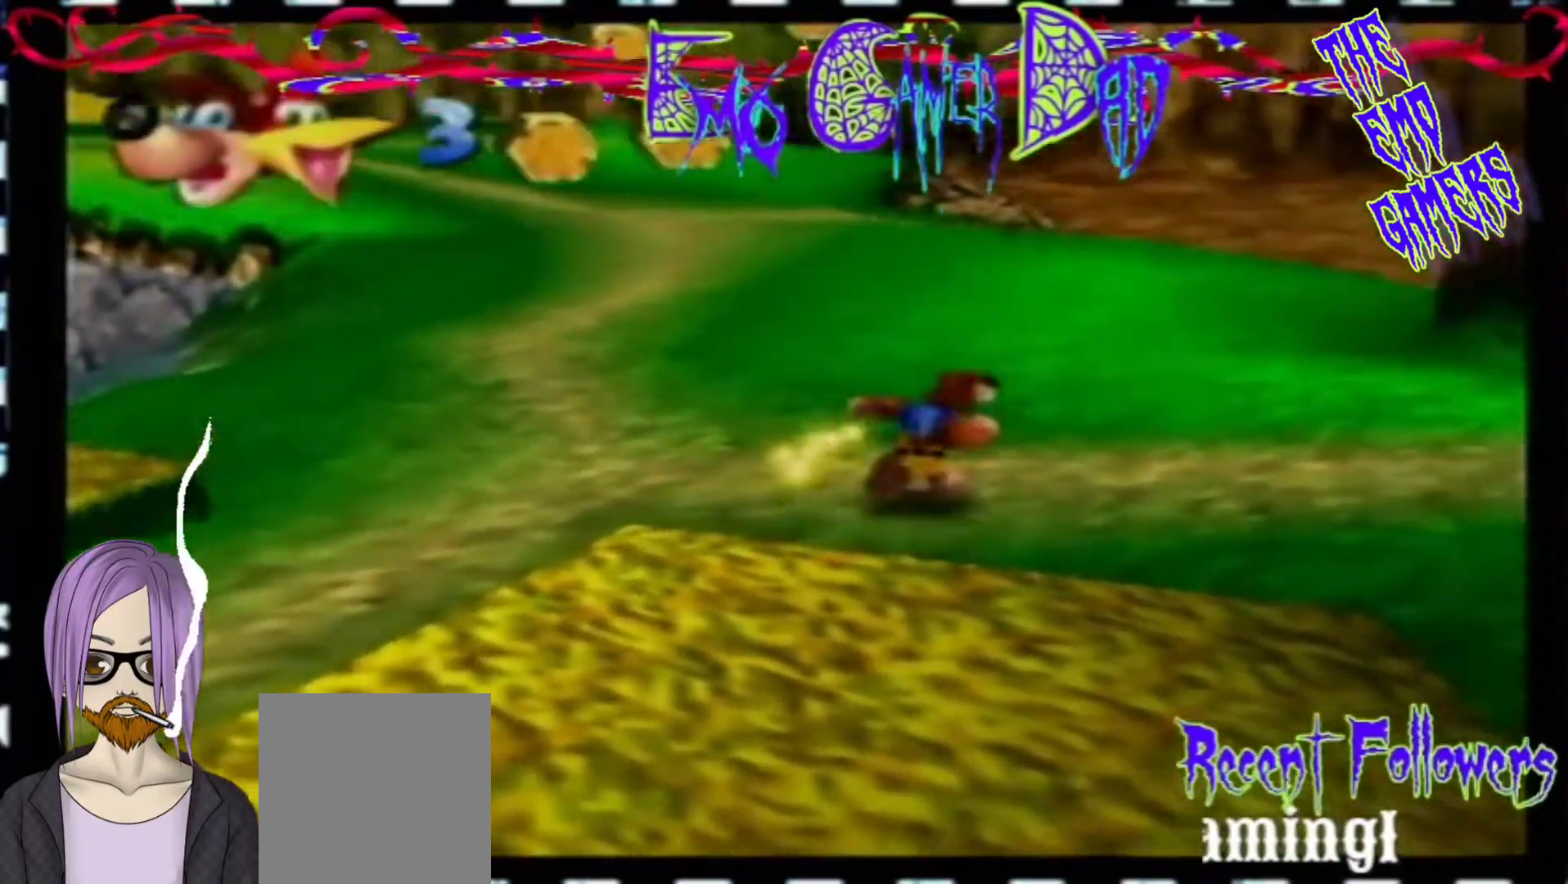
{"buttons": [], "left_stick": "left", "events": [[133, "left_stick", "up-right"], [300, "left_stick", "up"], [467, "left_stick", "left"]]}
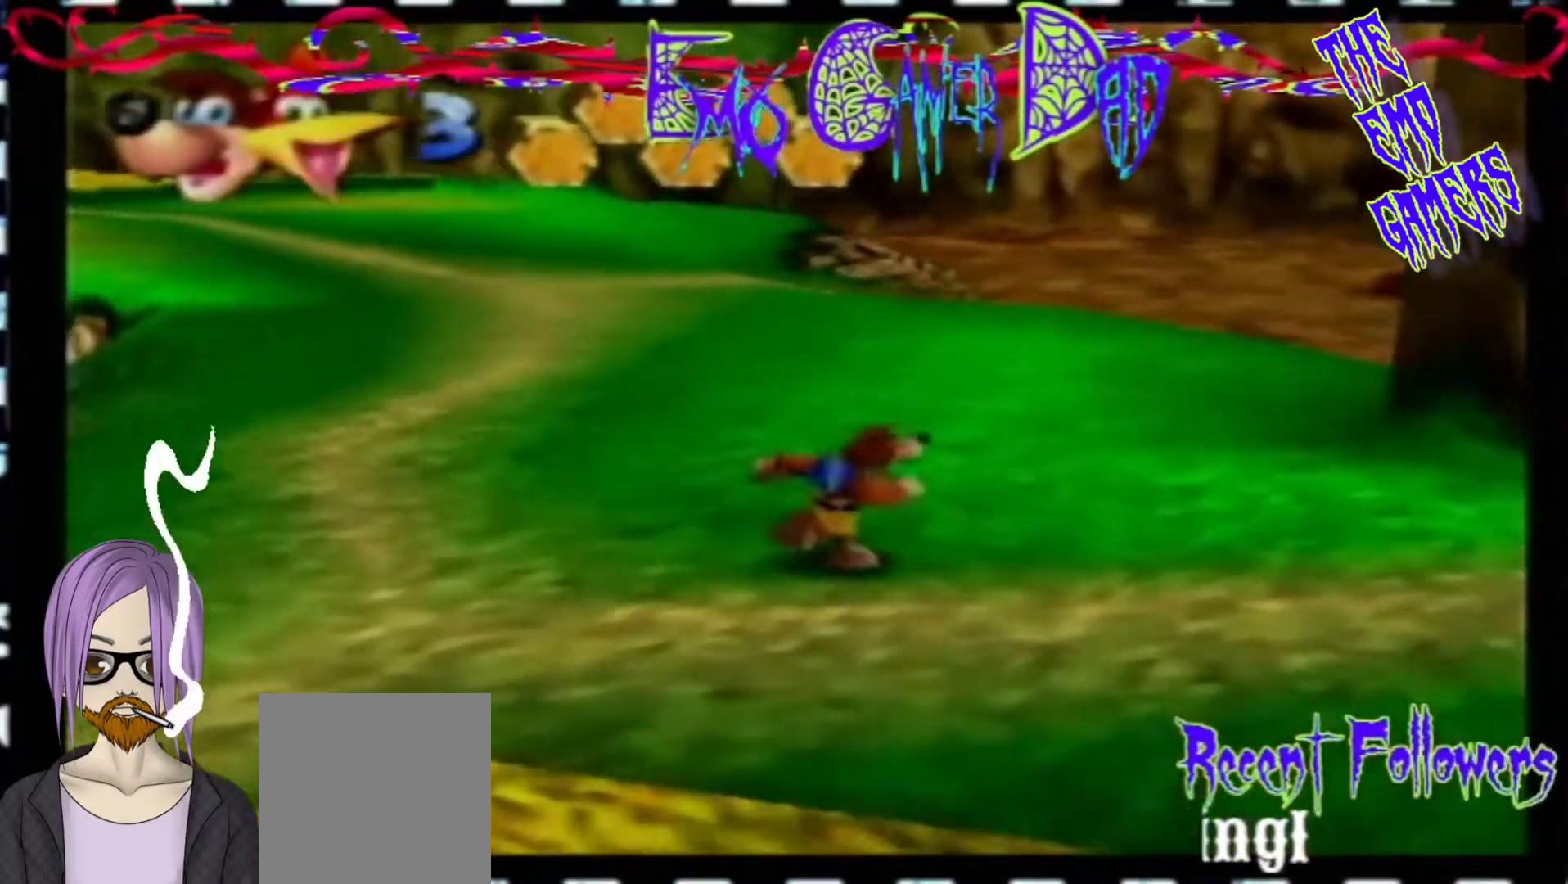
{"buttons": [], "left_stick": "center", "events": [[133, "left_stick", "down-left"], [300, "left_stick", "center"]]}
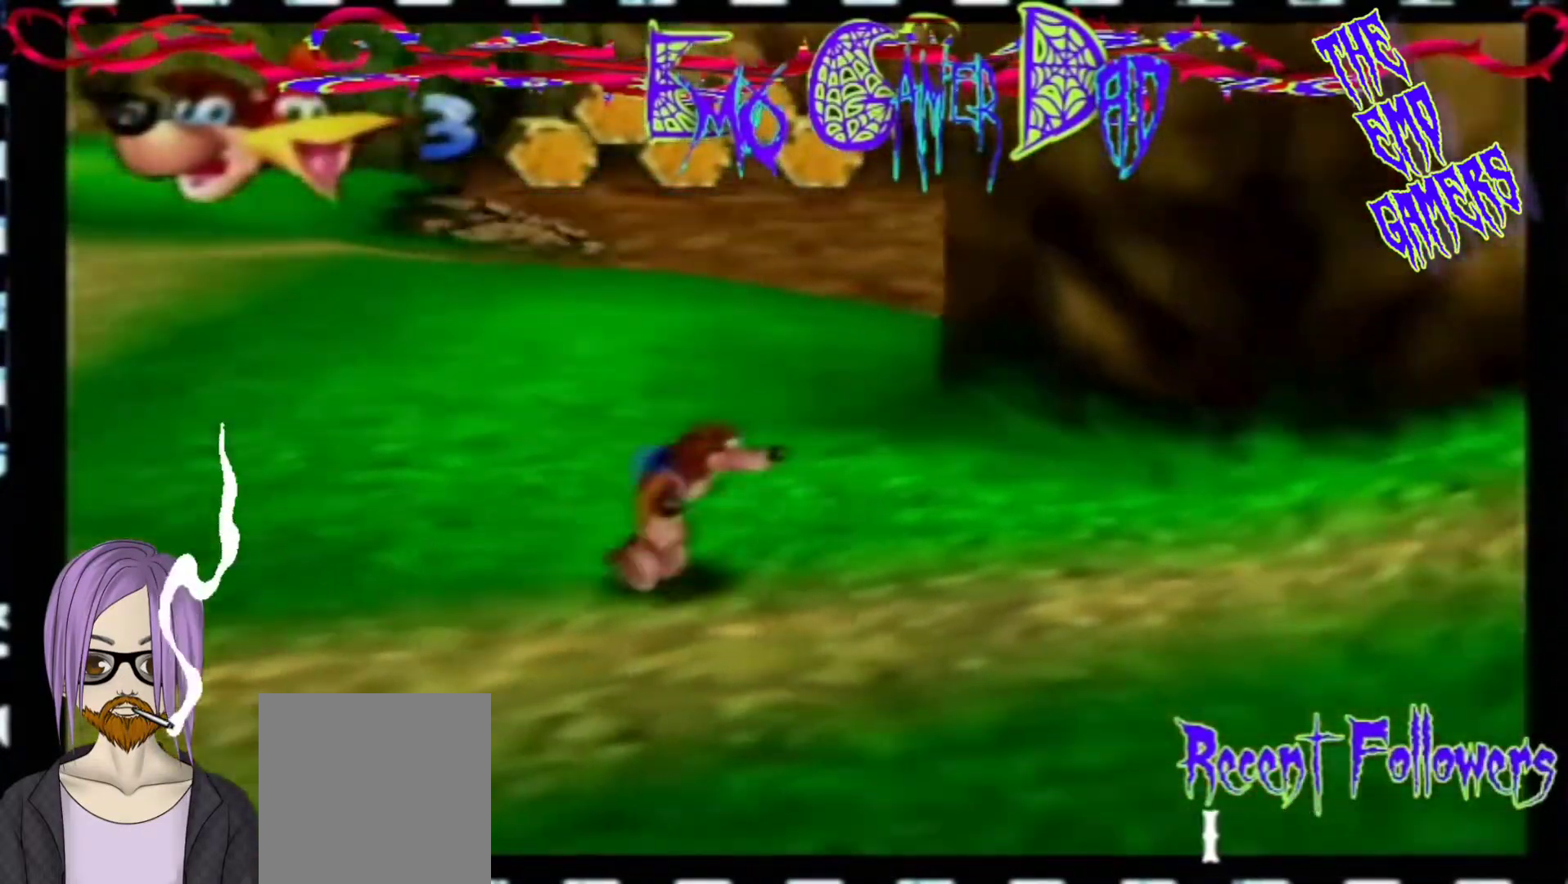
{"buttons": [], "left_stick": "up-right", "events": [[100, "left_stick", "down"], [267, "left_stick", "down-right"], [433, "left_stick", "up-right"]]}
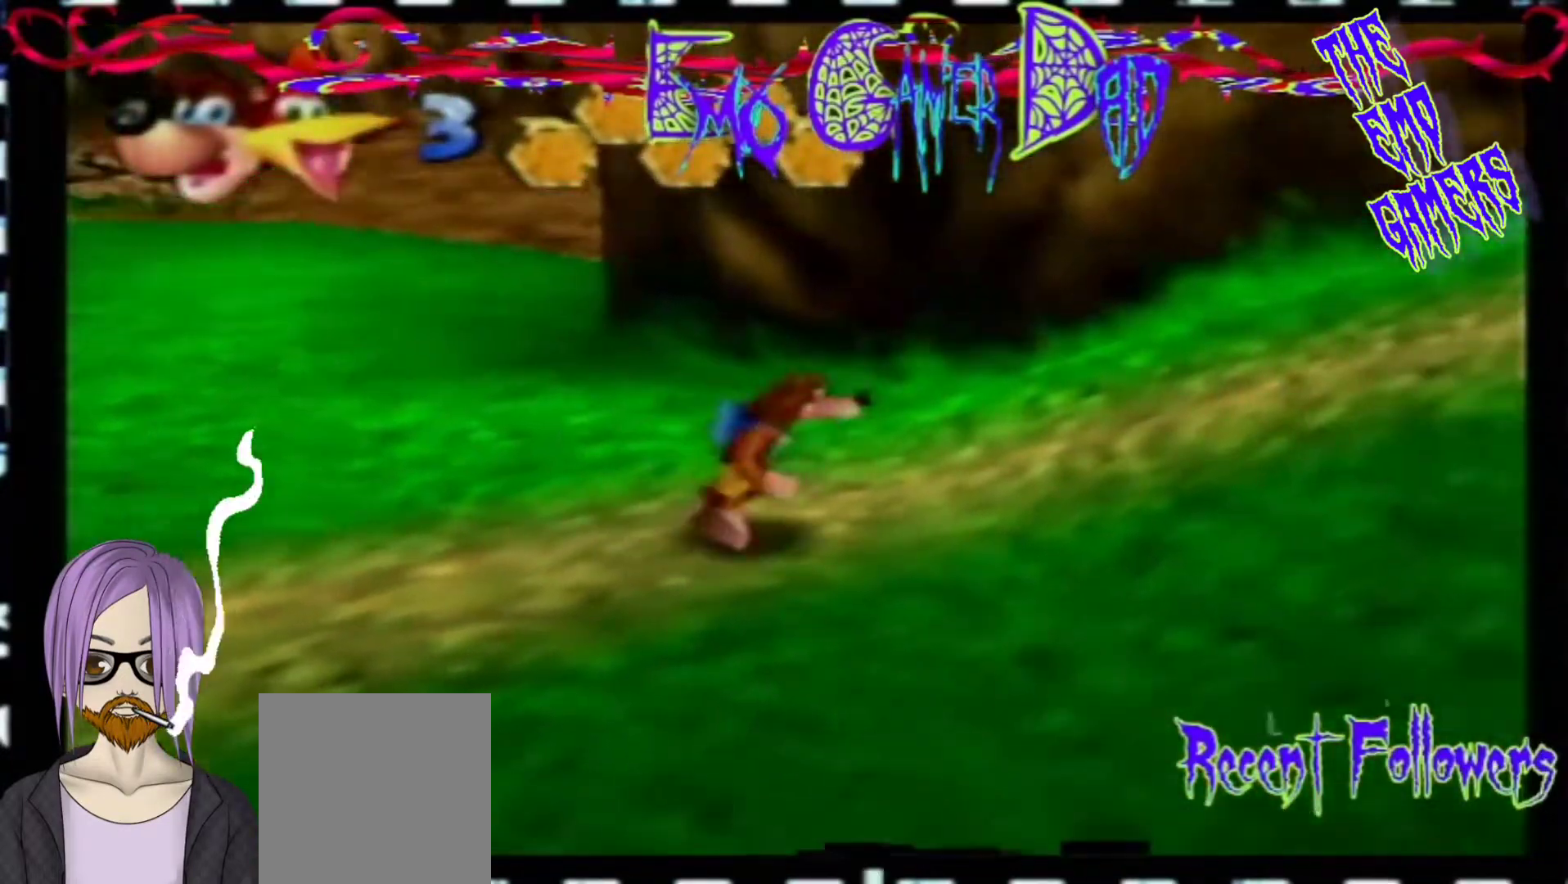
{"buttons": [], "left_stick": "down-left", "events": [[100, "left_stick", "up"], [267, "left_stick", "up-left"], [433, "left_stick", "down-left"]]}
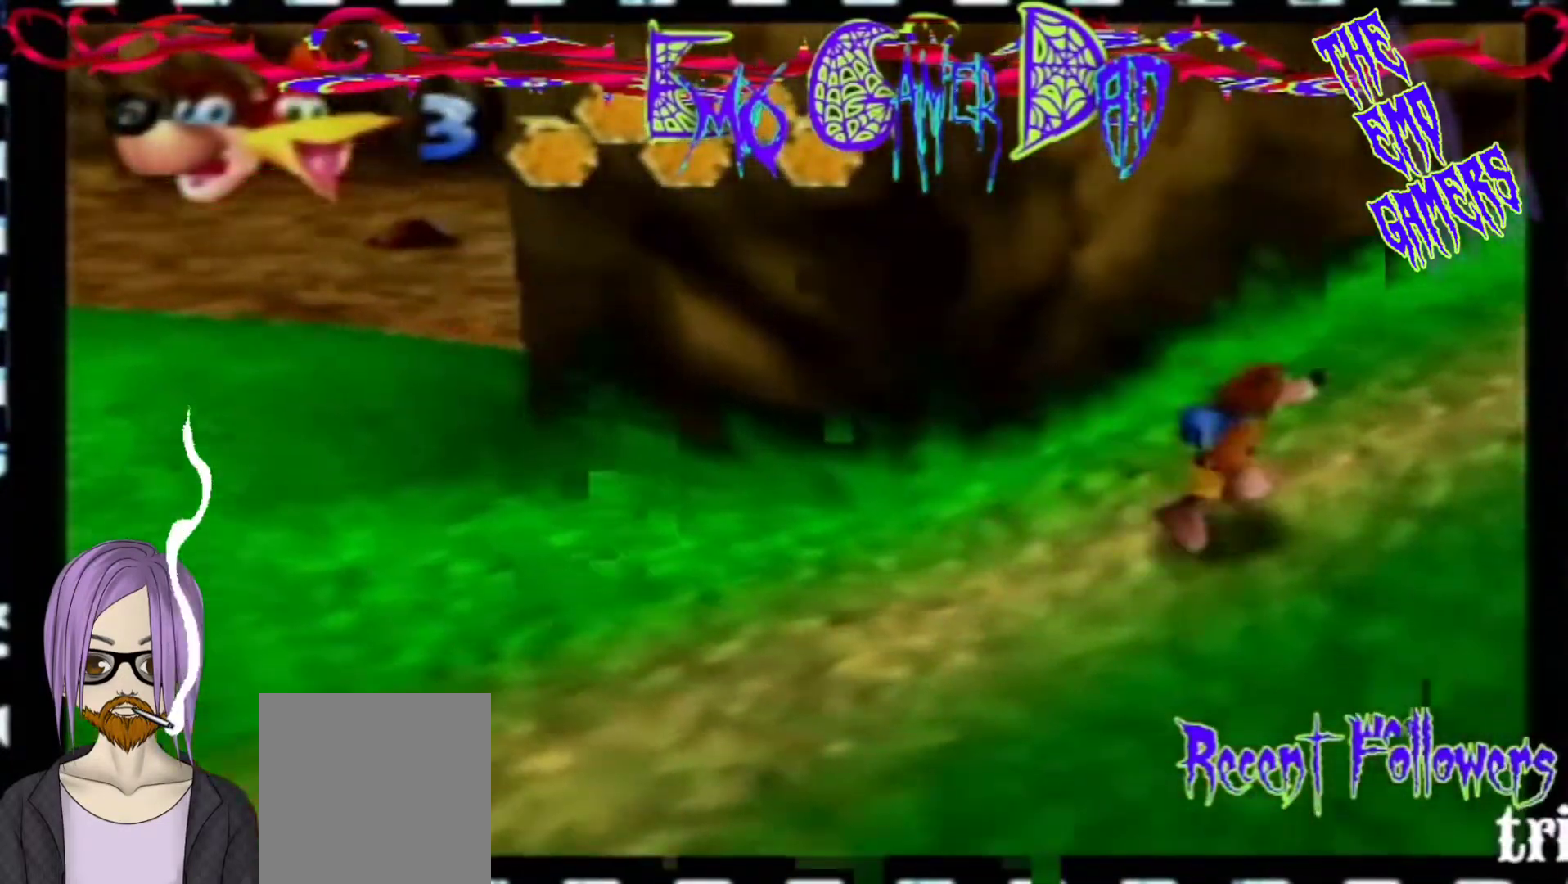
{"buttons": [], "left_stick": "down", "events": [[67, "left_stick", "center"], [400, "left_stick", "down"]]}